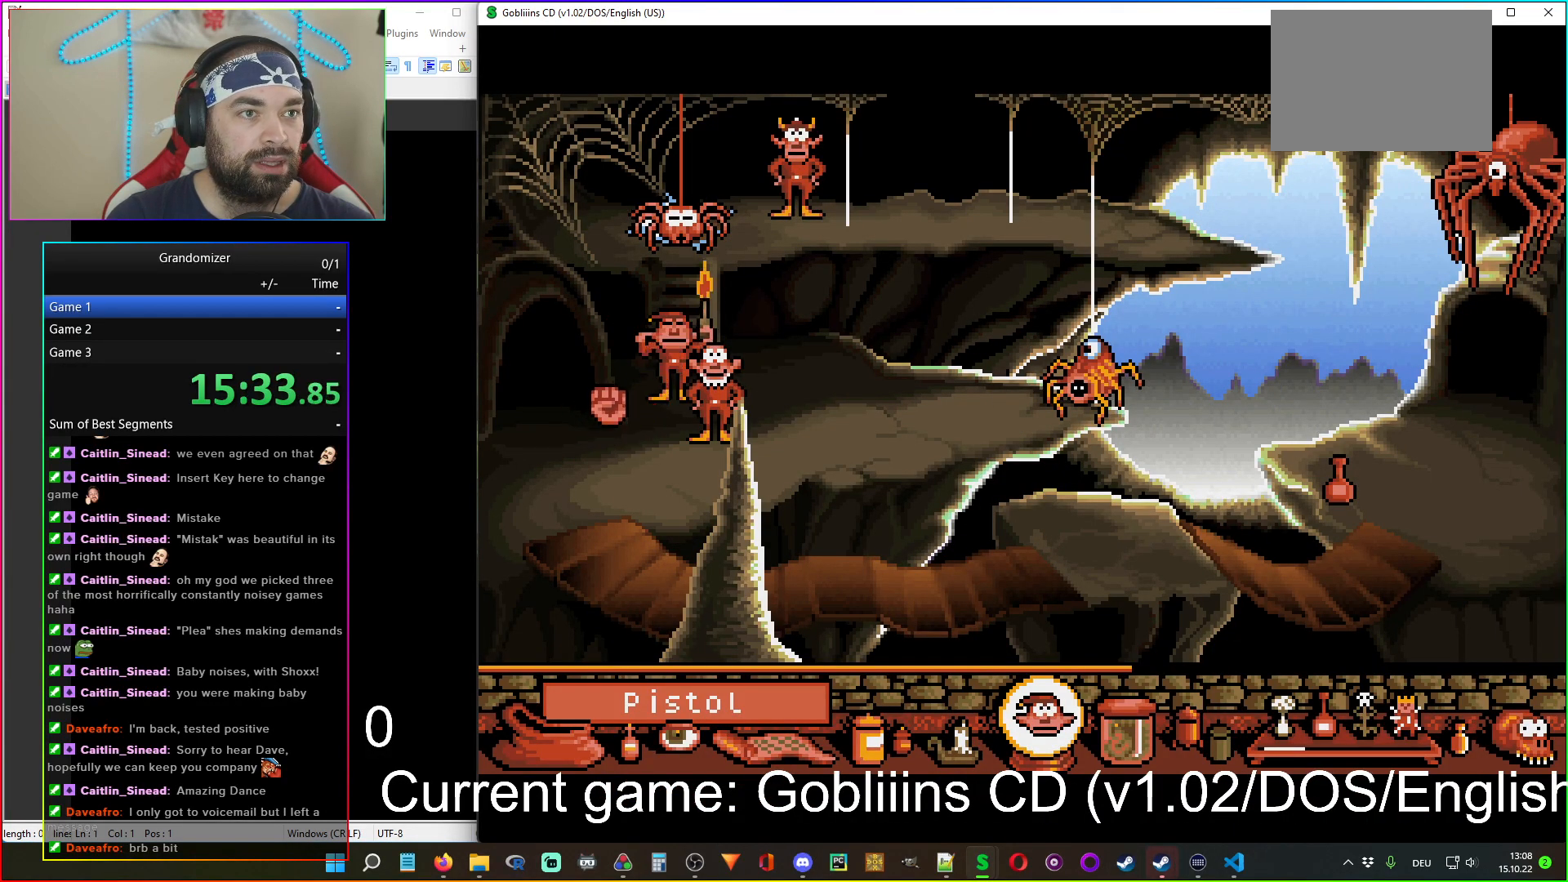
Gameplay with keyboard and mouse; each line is a JSON object with the keys and mouse buttons held at the frame after it. "events" lists presses ("down") and releases ("up") of "mouse_left", "mouse_wheel" and "mouse_right" between this image and that frame as [ms after this image, input, new state], when the widget could be followed in between. "mouse_left", "mouse_wheel", "mouse_right" = the "left", "wheel", "right" buttons of the "mouse" list. No other keys are recorded. "wheel" means that the mouse wheel is clicked or scrolled. Mouse movement is not recorded.
{"keys": [], "mouse": [], "events": []}
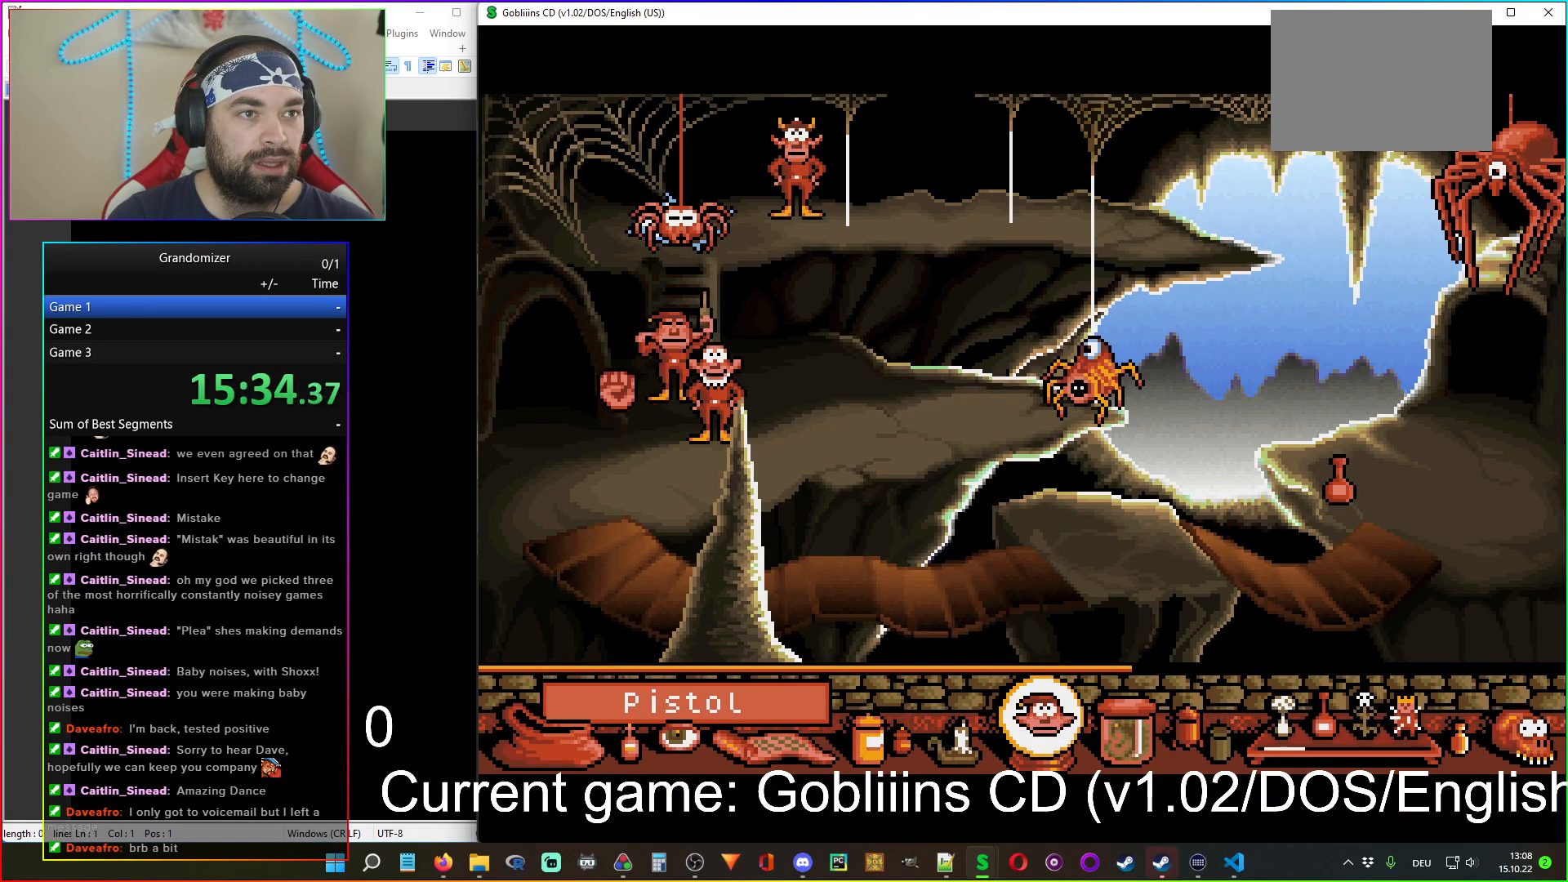
{"keys": [], "mouse": [], "events": []}
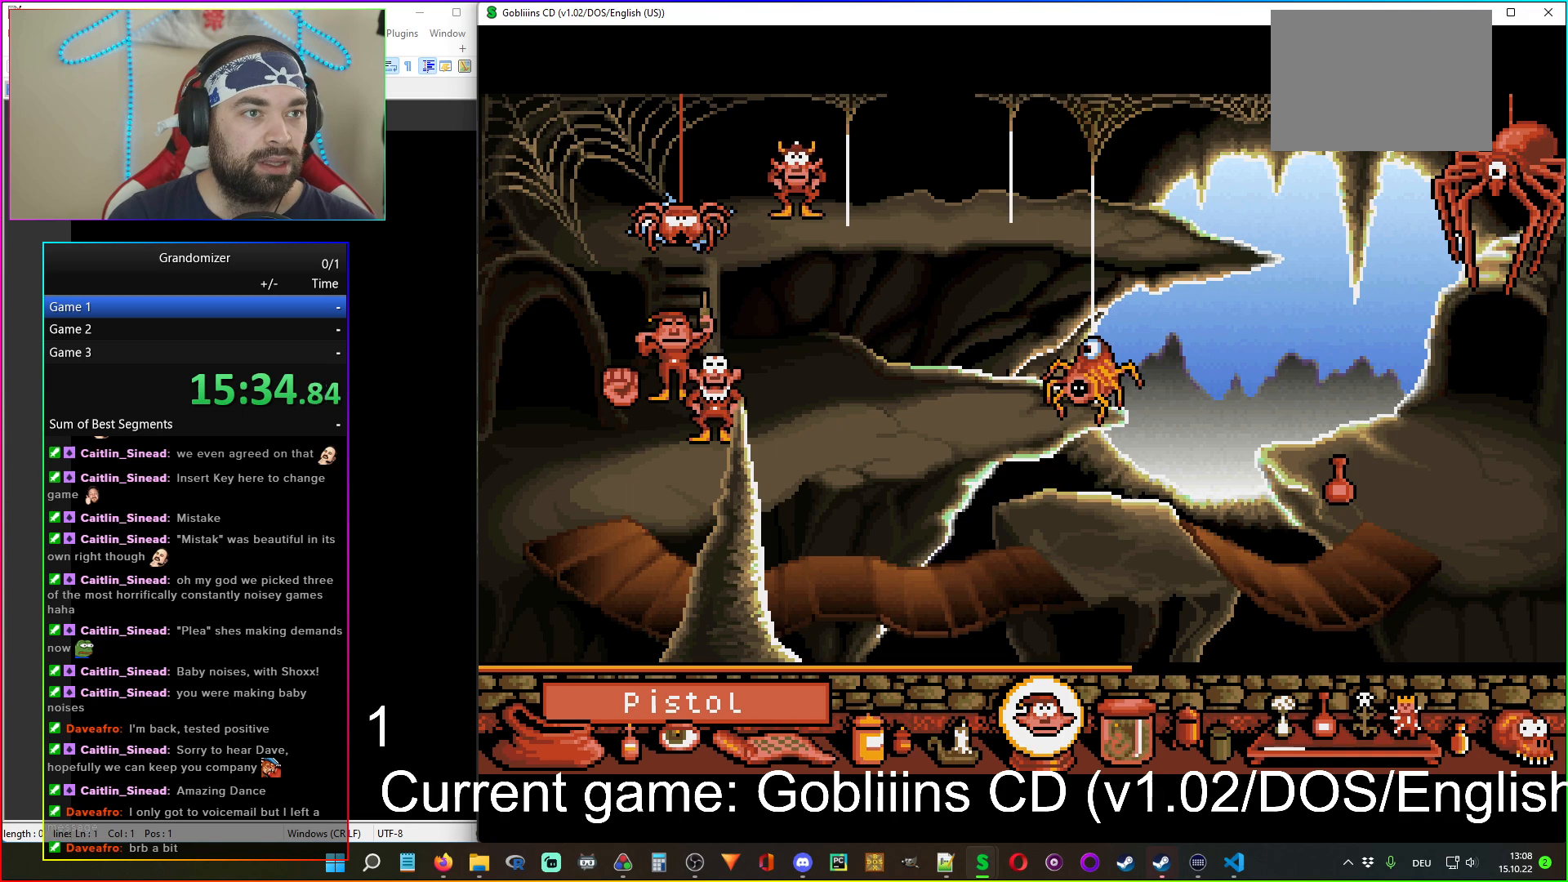
{"keys": [], "mouse": [], "events": []}
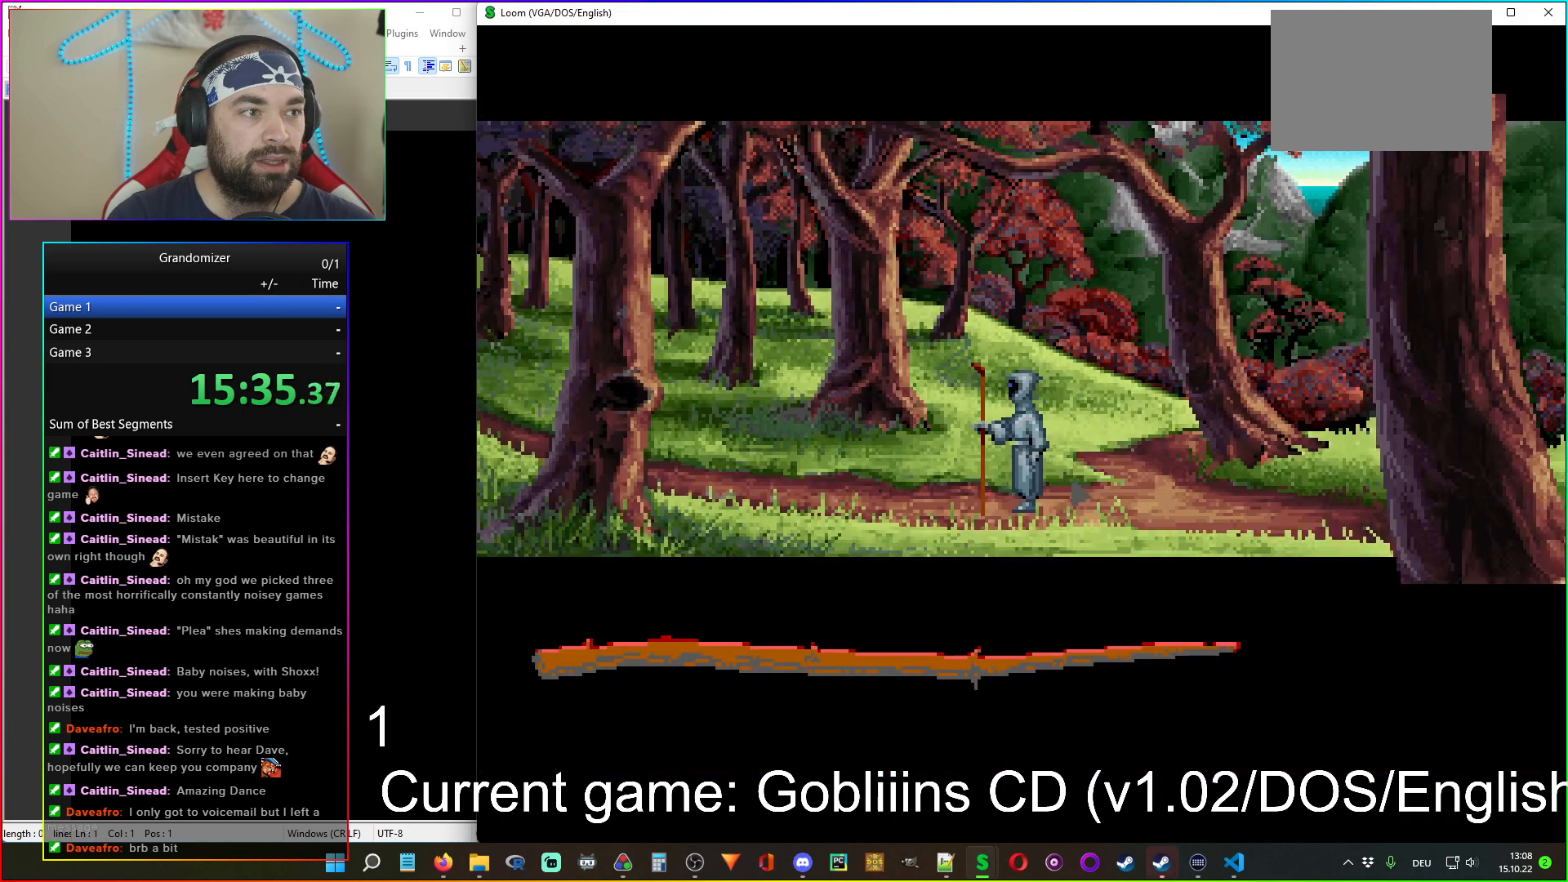
{"keys": [], "mouse": [], "events": [[300, "mouse_left", "down"], [367, "mouse_left", "up"]]}
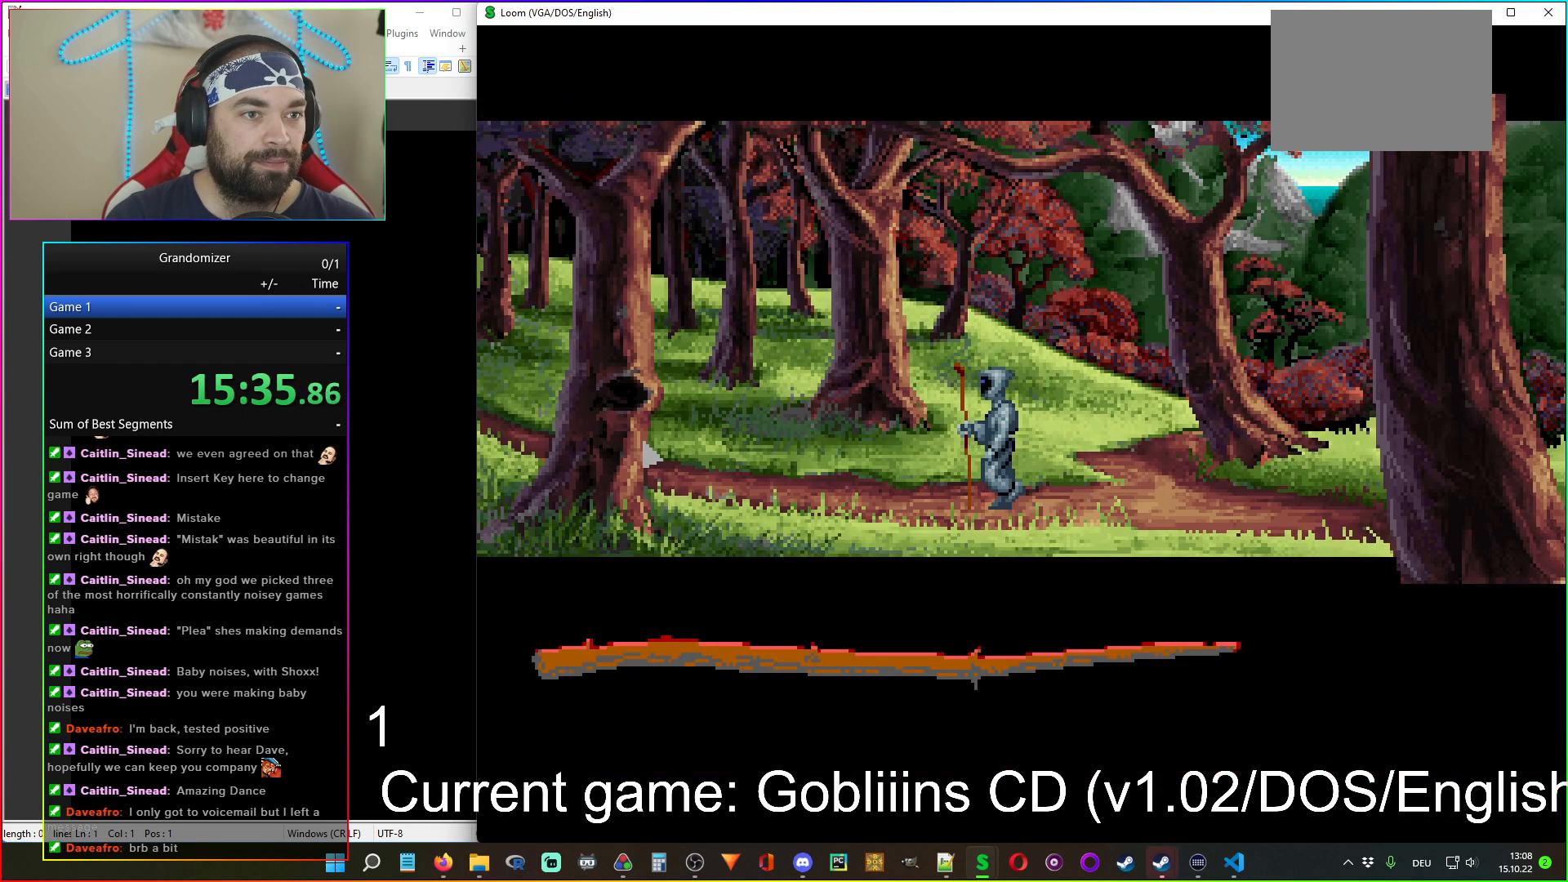
{"keys": [], "mouse": [], "events": []}
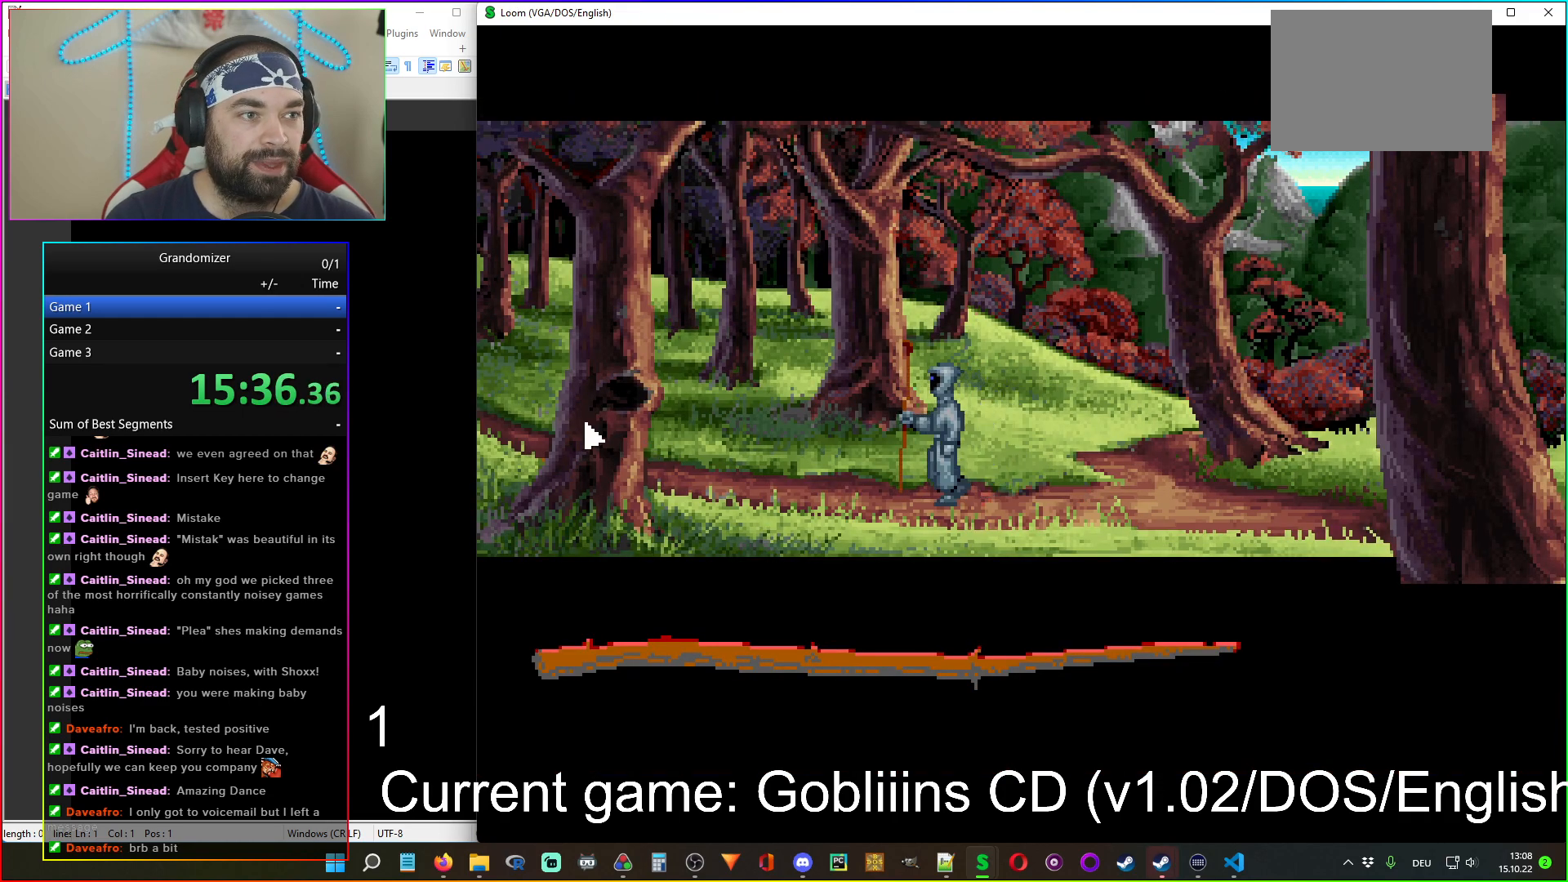
{"keys": [], "mouse": [], "events": []}
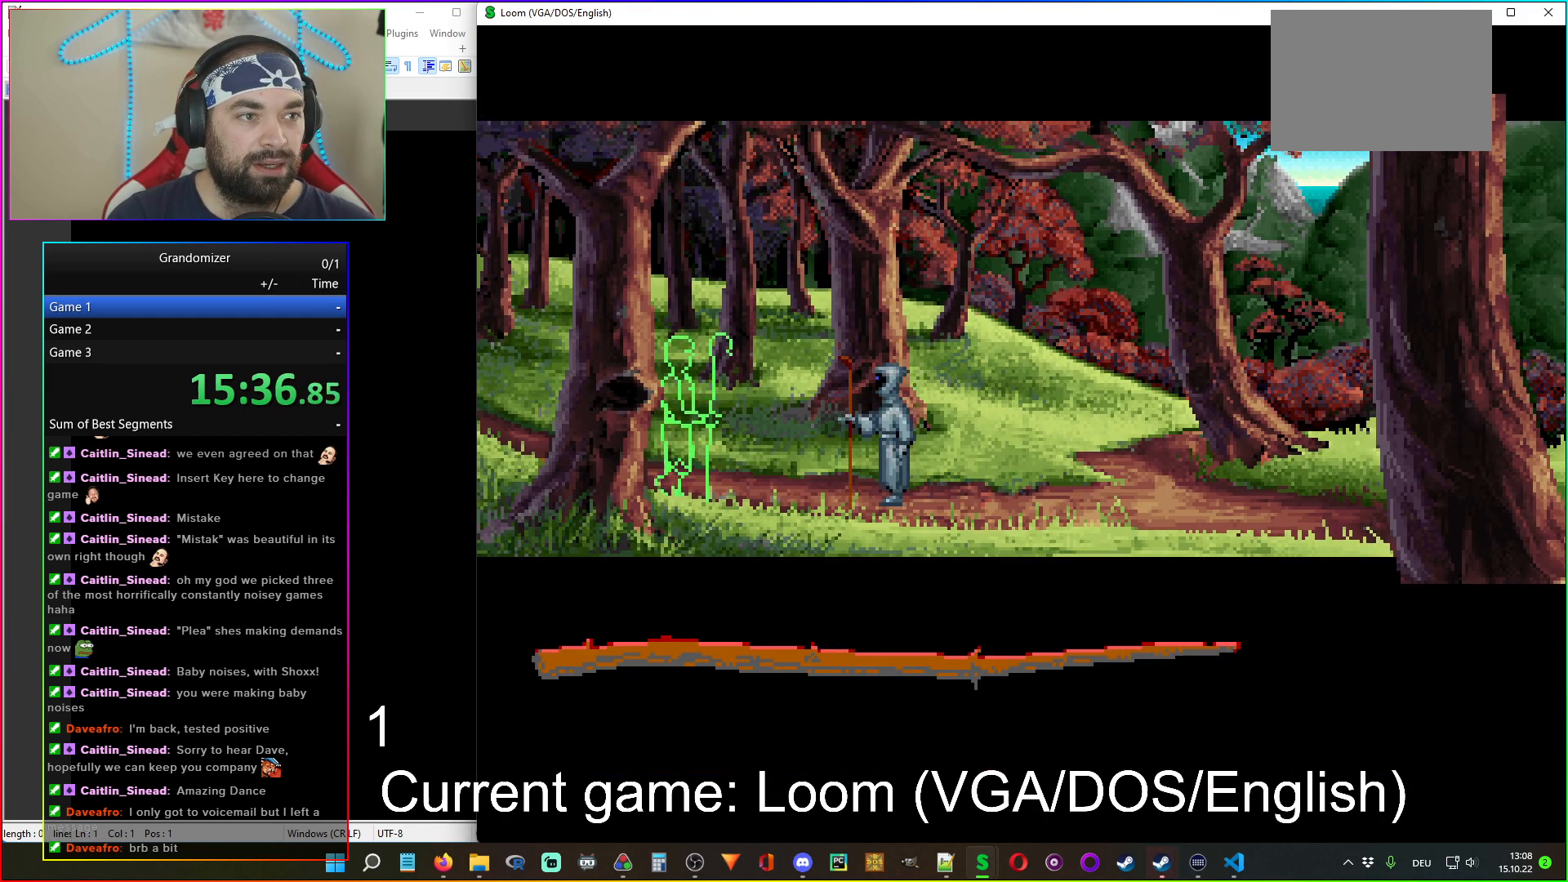
{"keys": [], "mouse": [], "events": []}
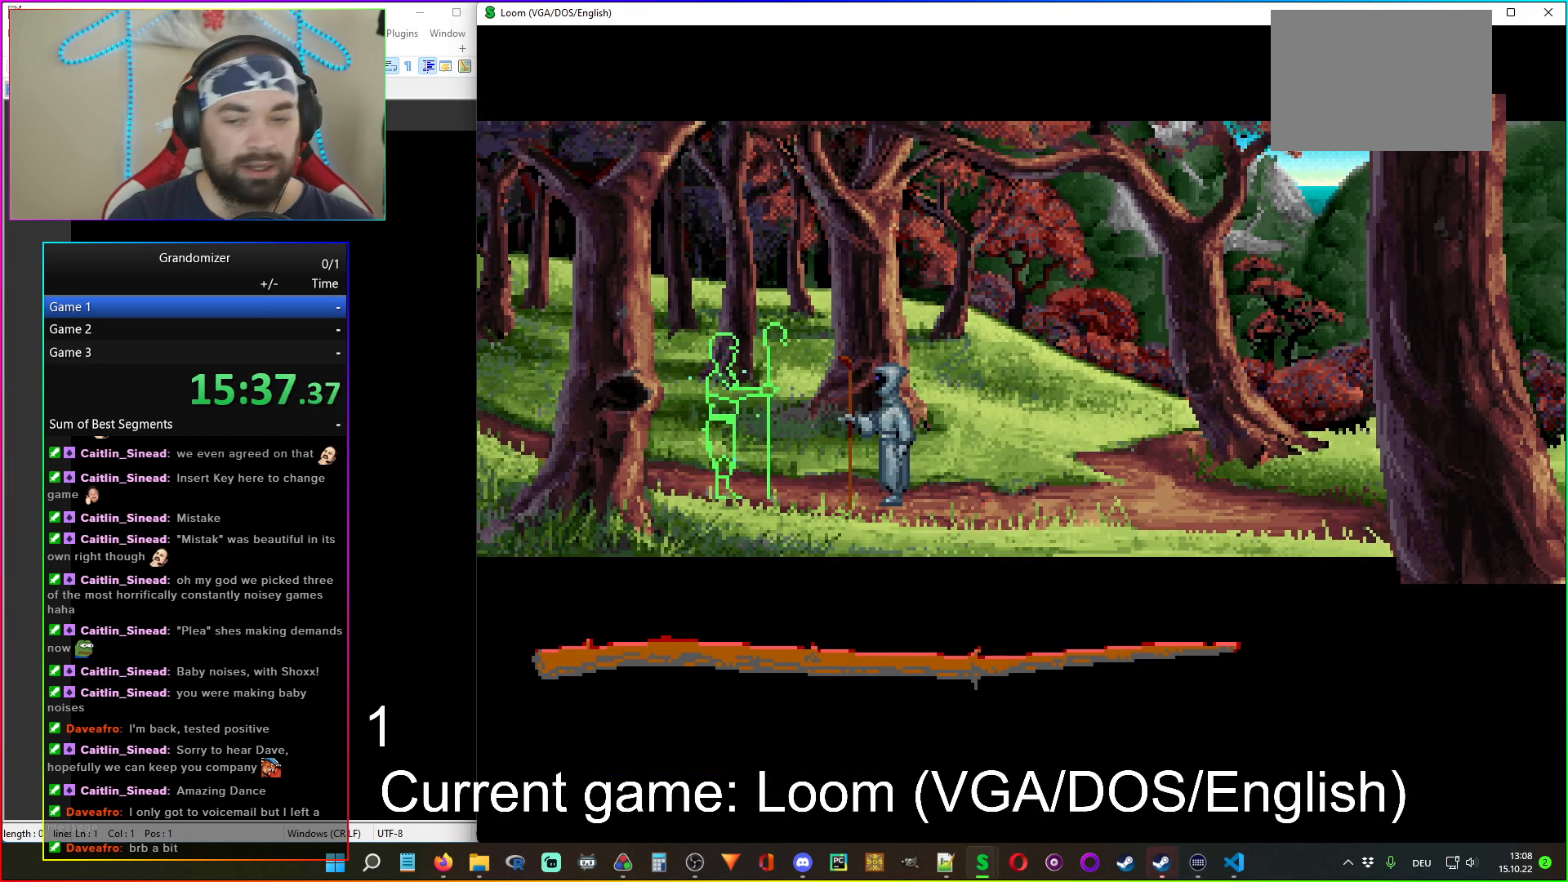
{"keys": [], "mouse": [], "events": []}
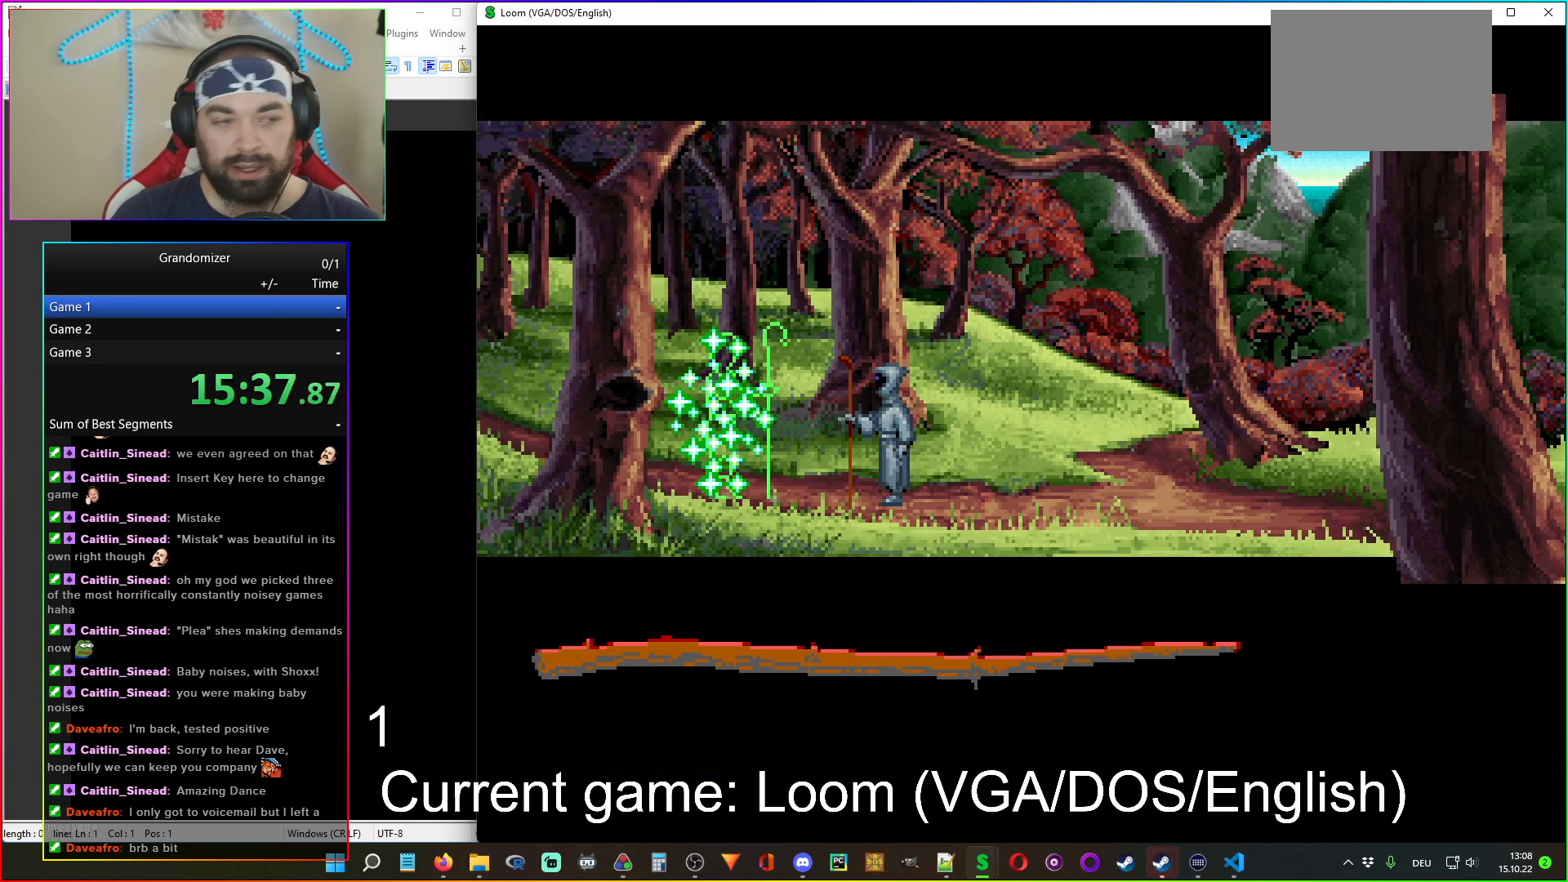
{"keys": [], "mouse": [], "events": []}
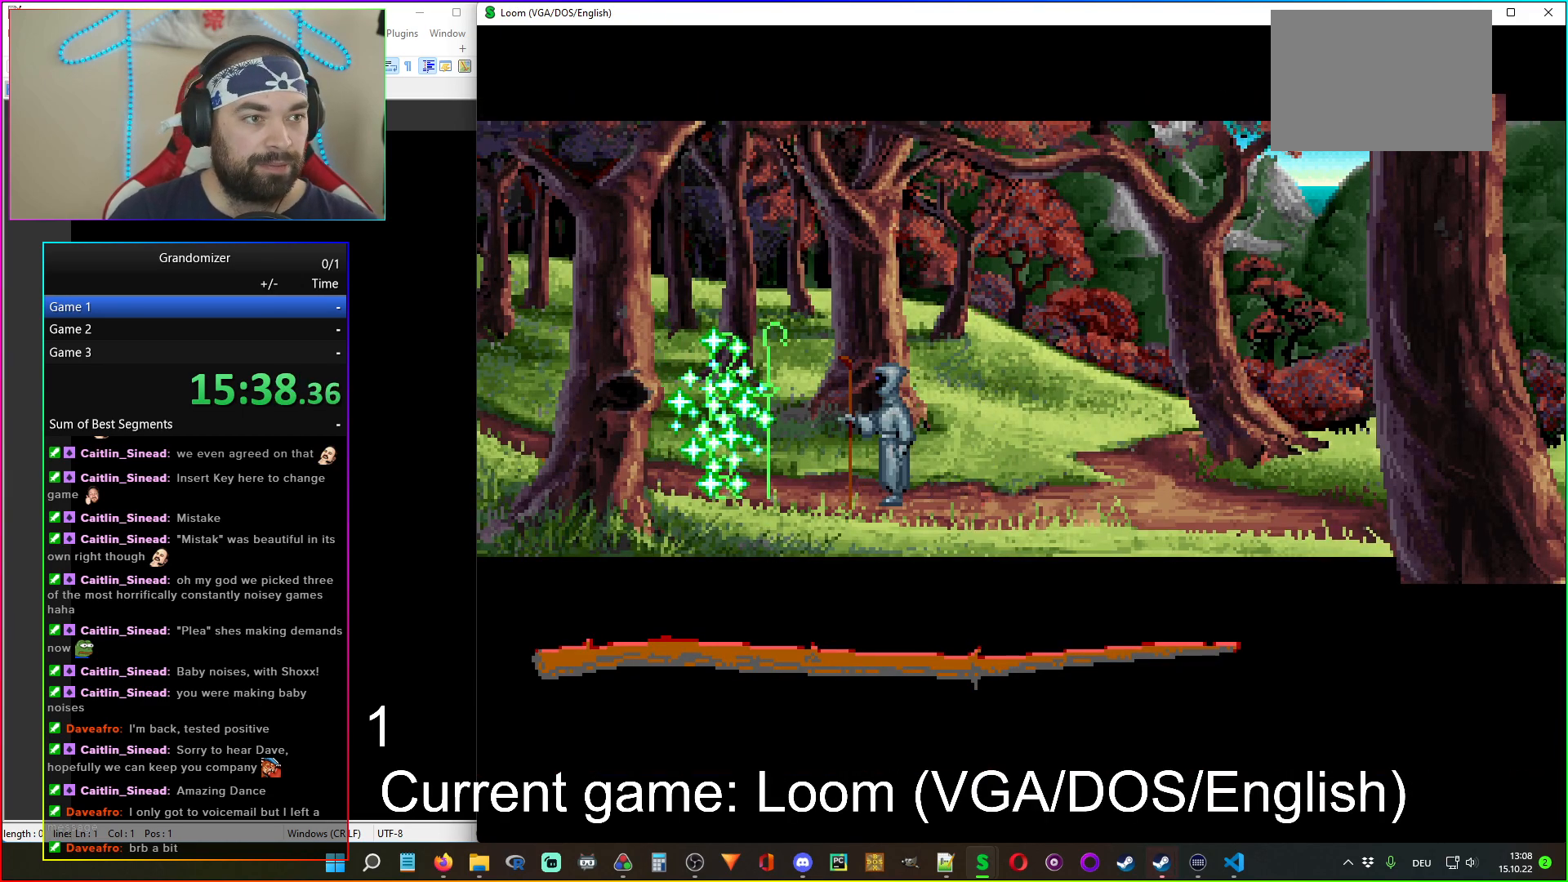
{"keys": [], "mouse": [], "events": []}
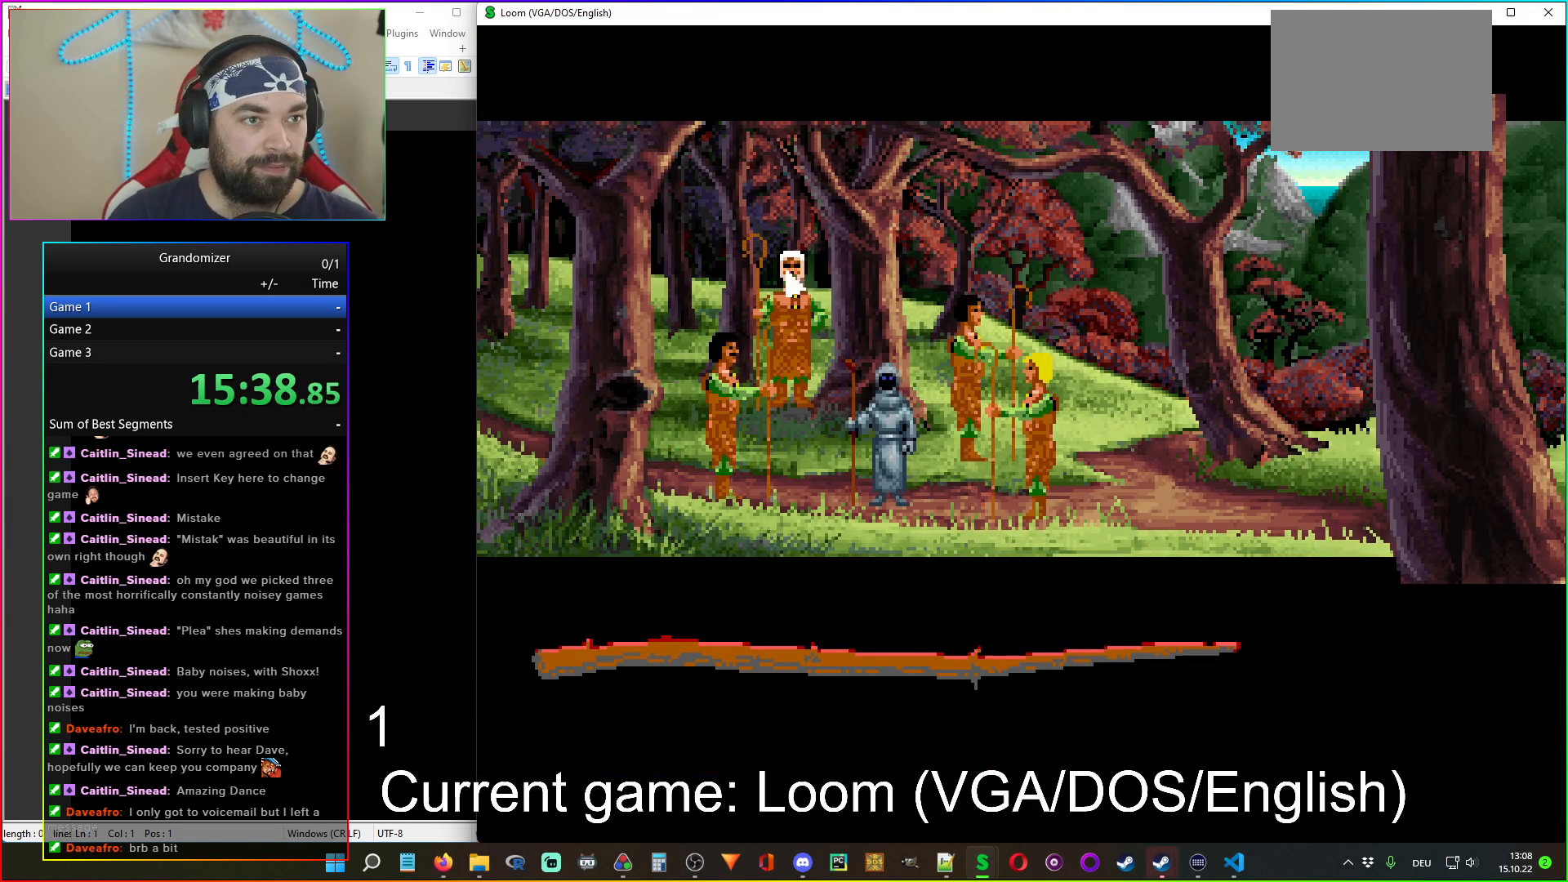
{"keys": [], "mouse": [], "events": []}
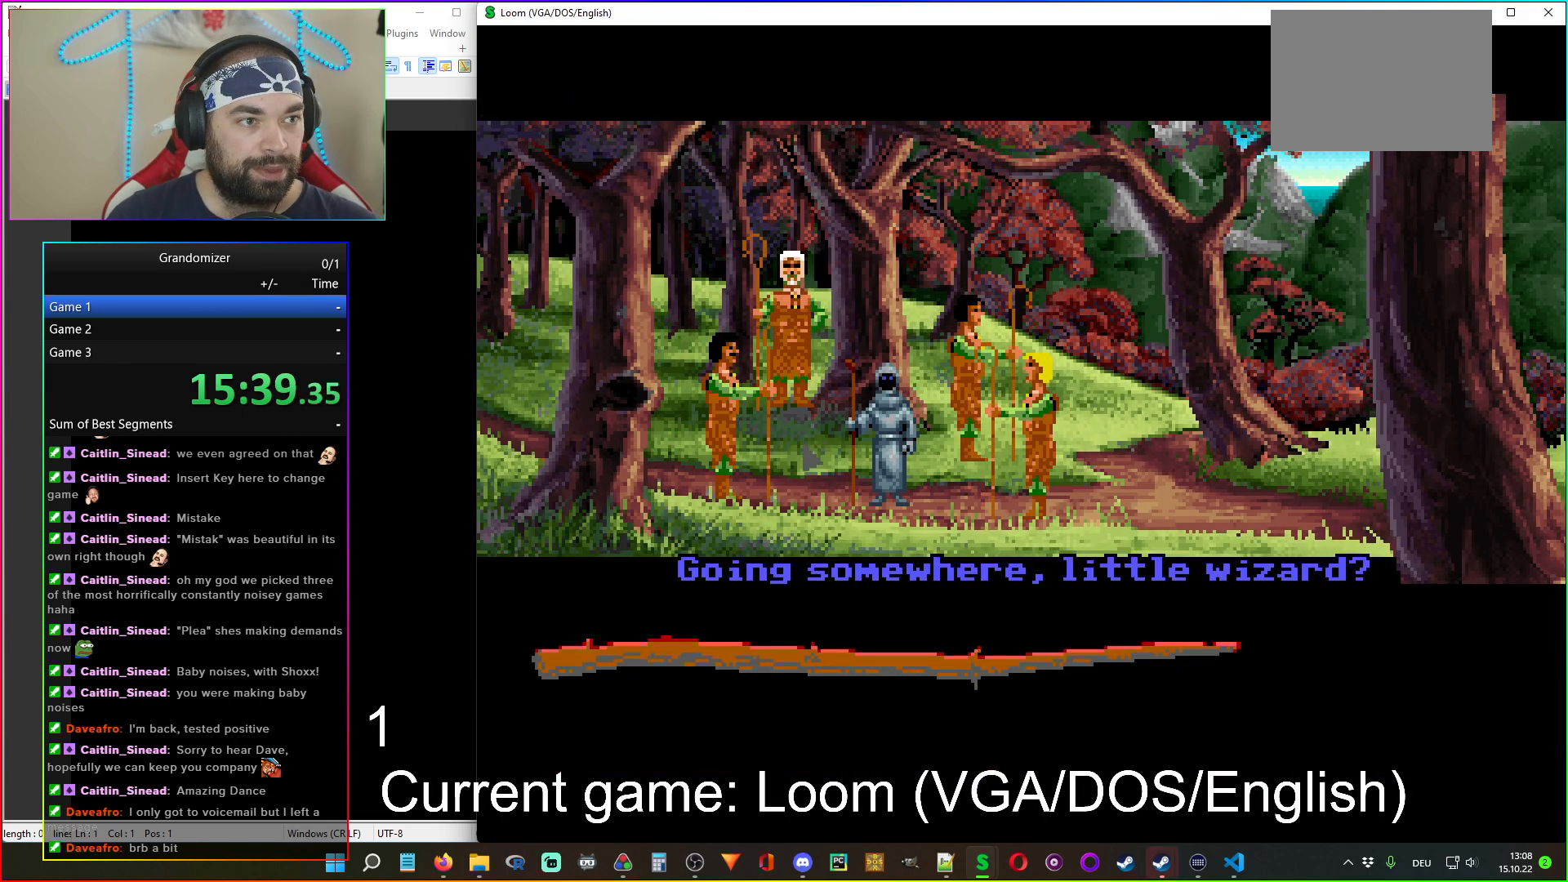
{"keys": [], "mouse": [], "events": []}
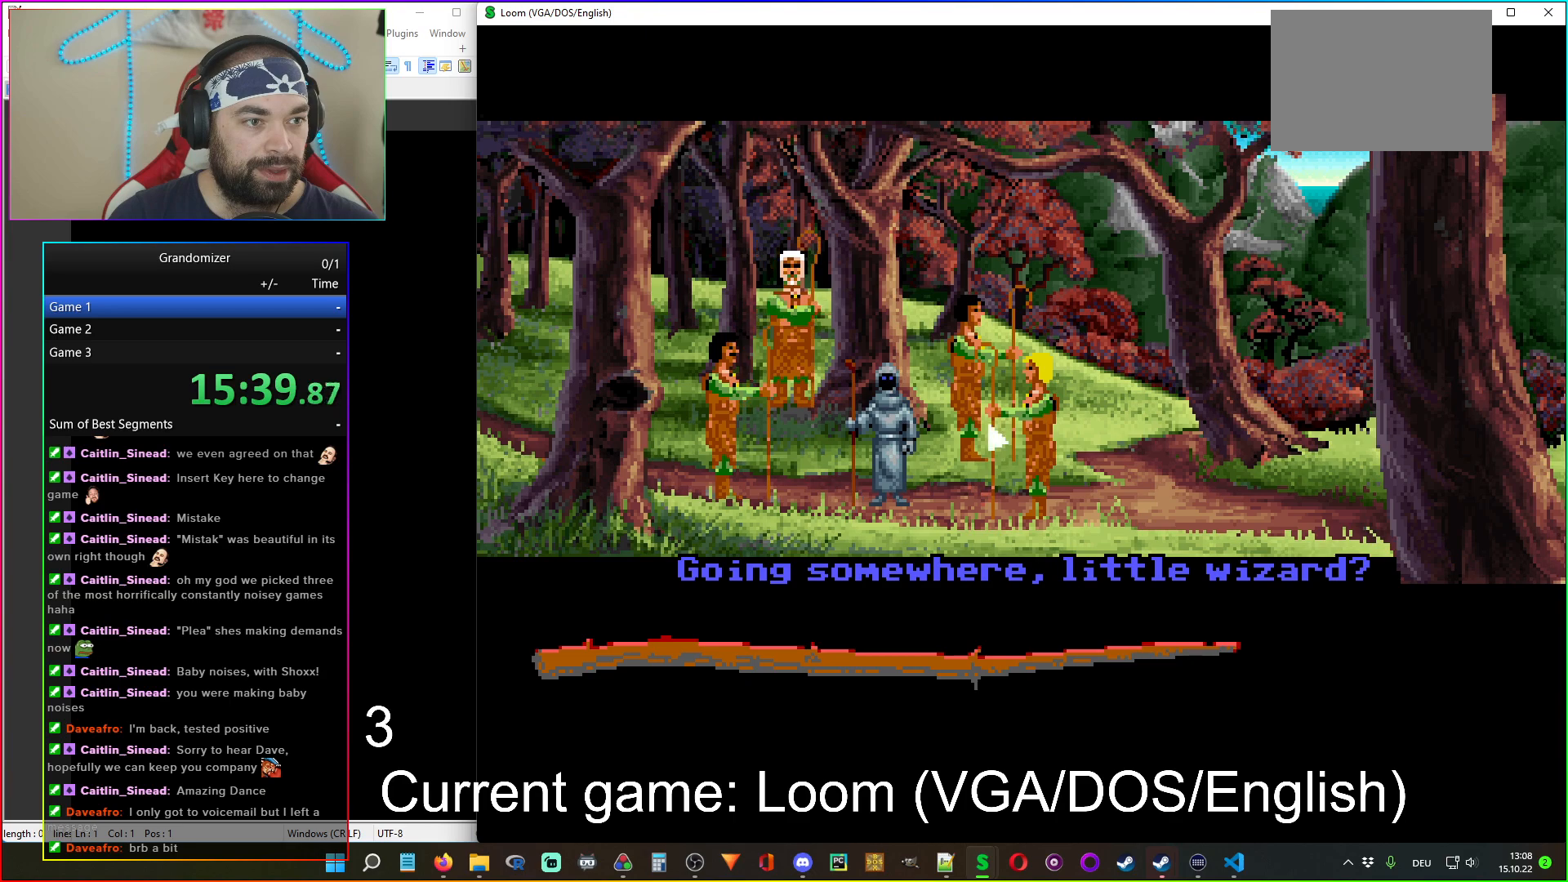
{"keys": [], "mouse": [], "events": [[383, "mouse_left", "down"], [483, "mouse_left", "up"]]}
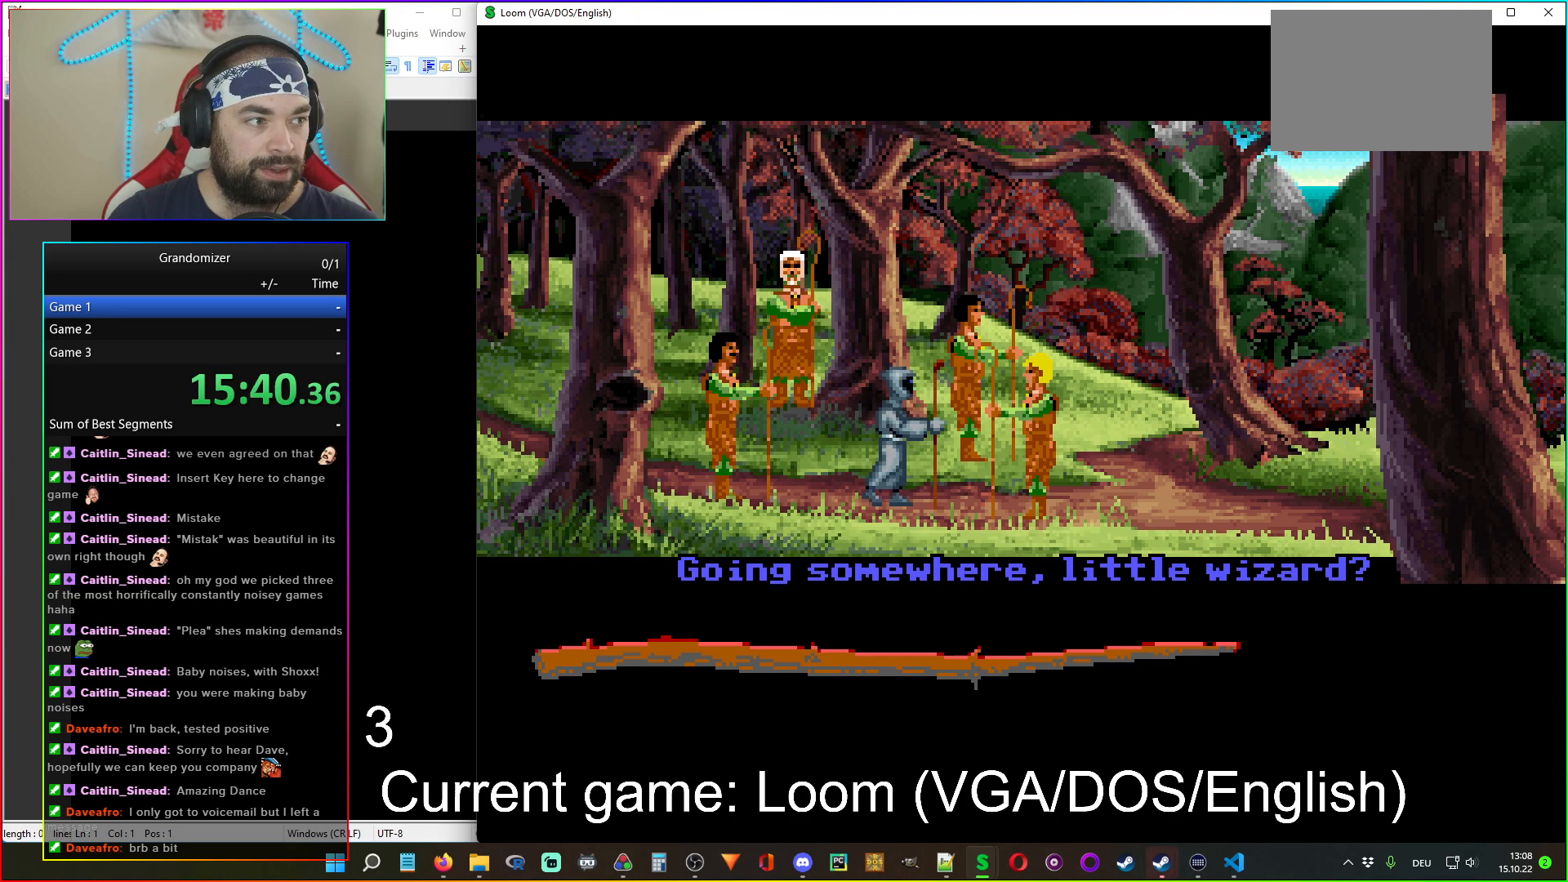
{"keys": [], "mouse": [], "events": []}
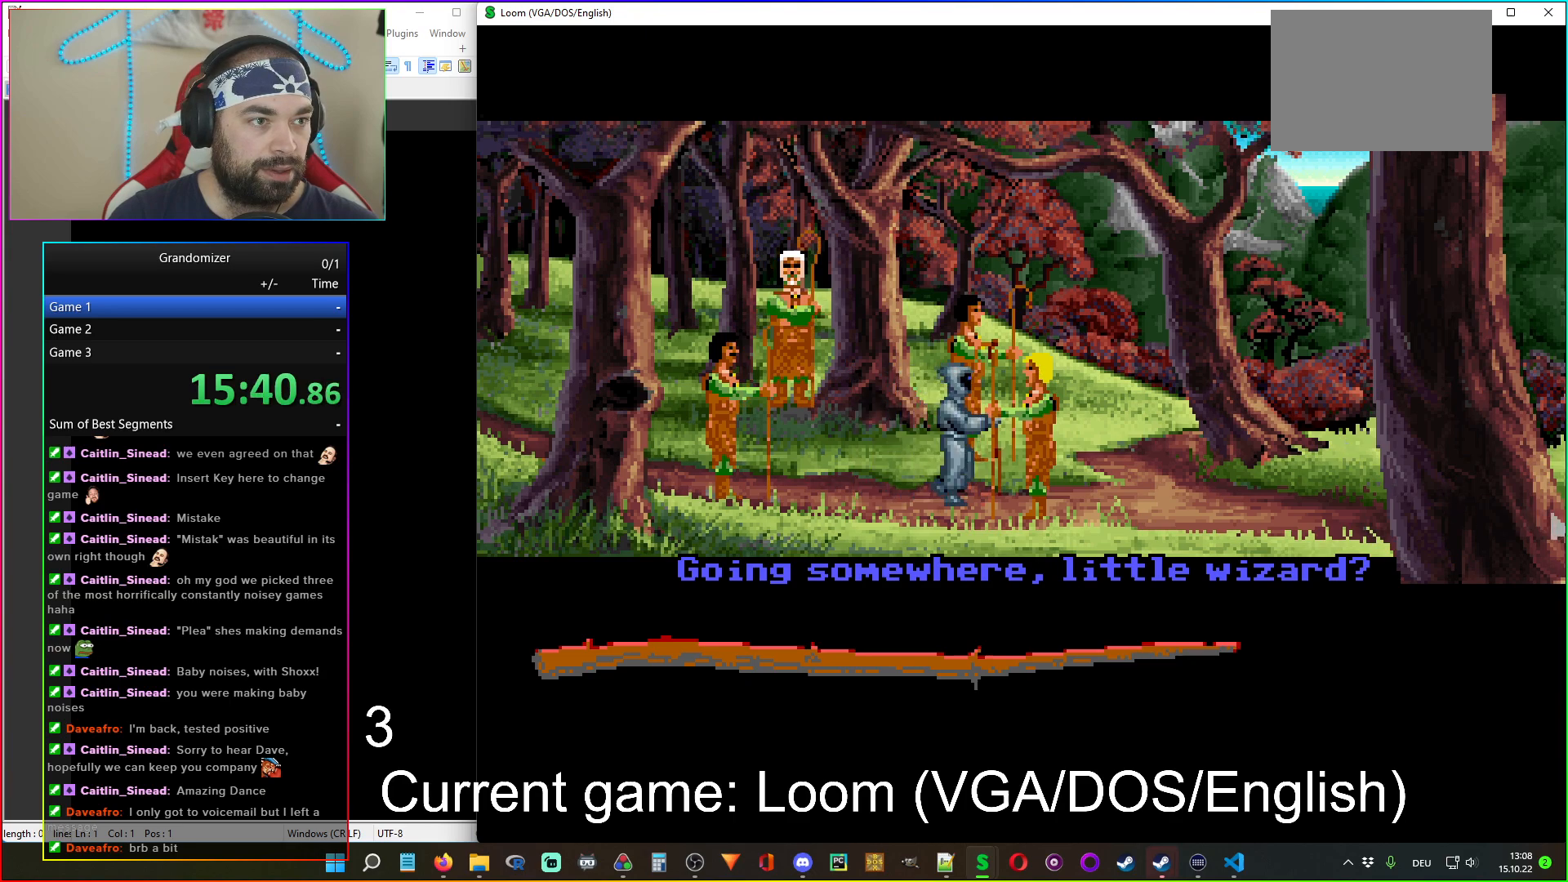
{"keys": [], "mouse": [], "events": []}
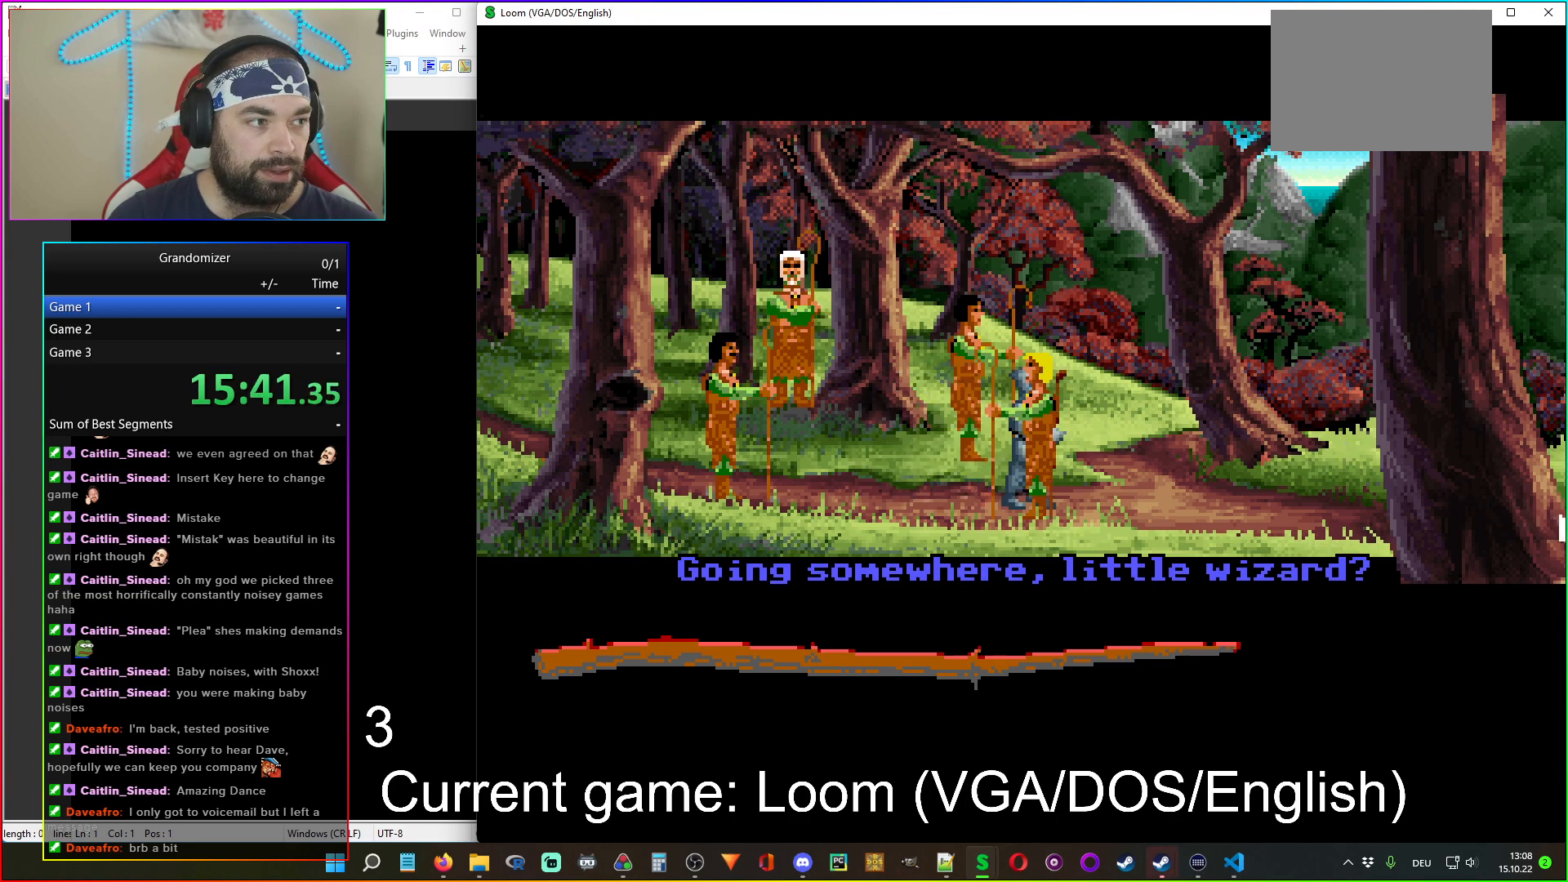
{"keys": [], "mouse": [], "events": []}
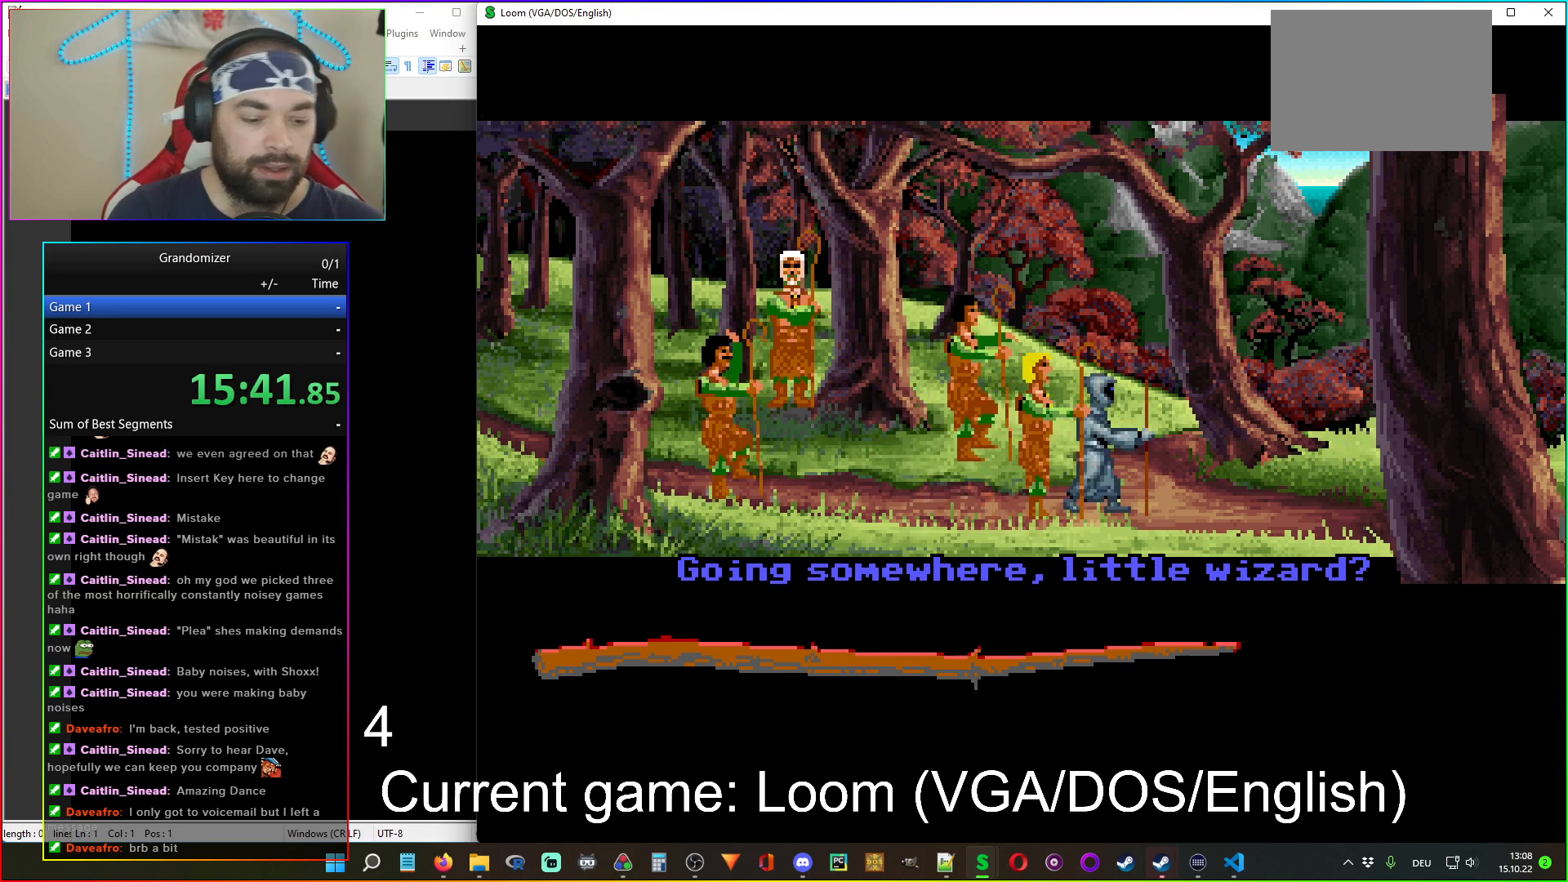
{"keys": [], "mouse": [], "events": []}
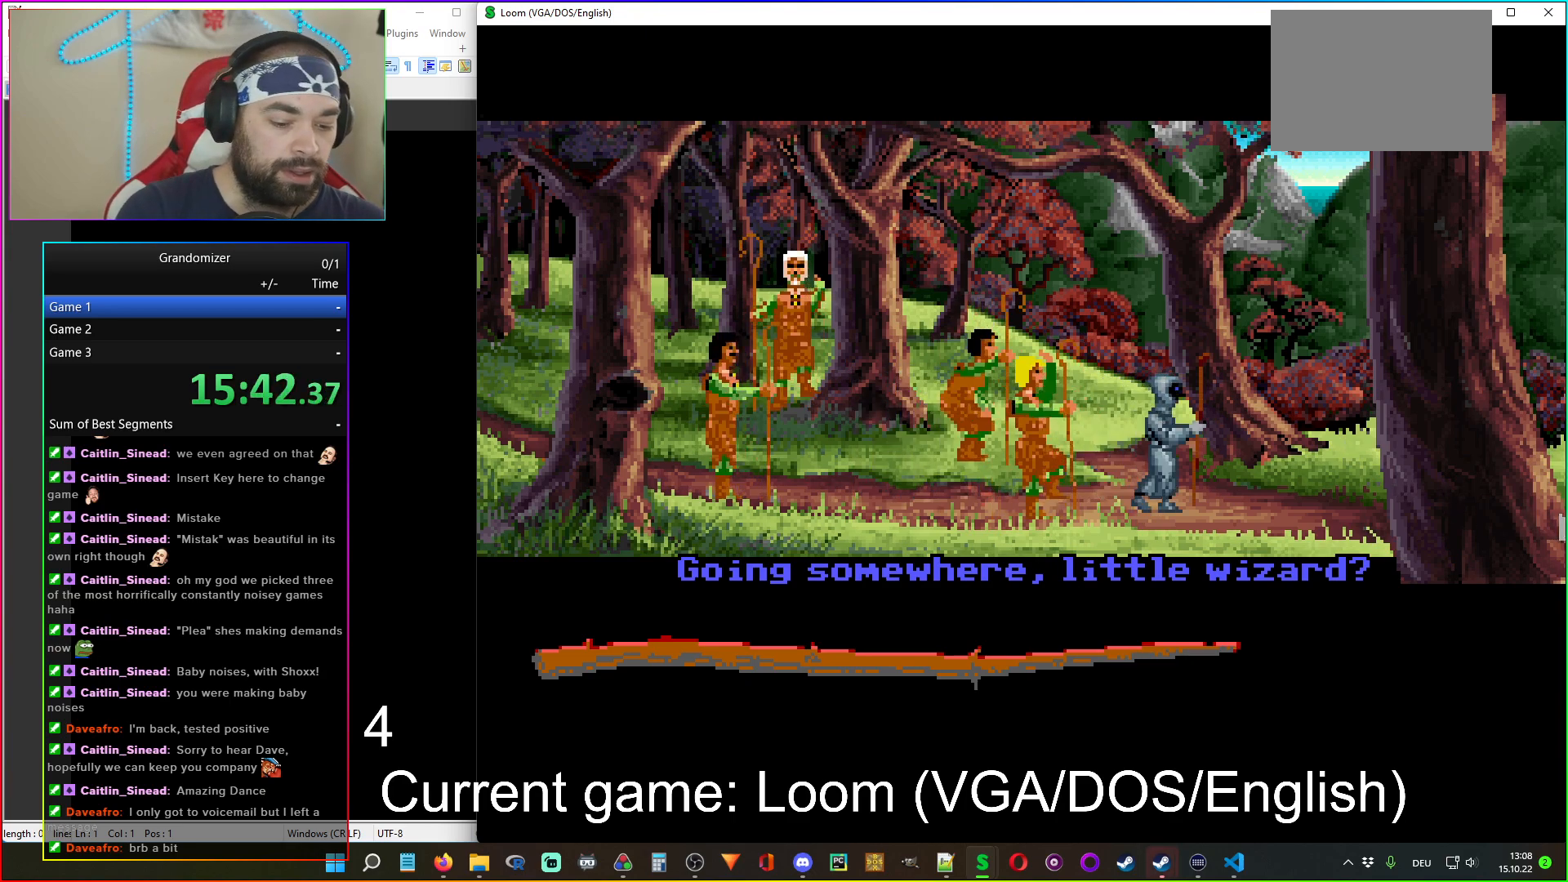
{"keys": [], "mouse": [], "events": []}
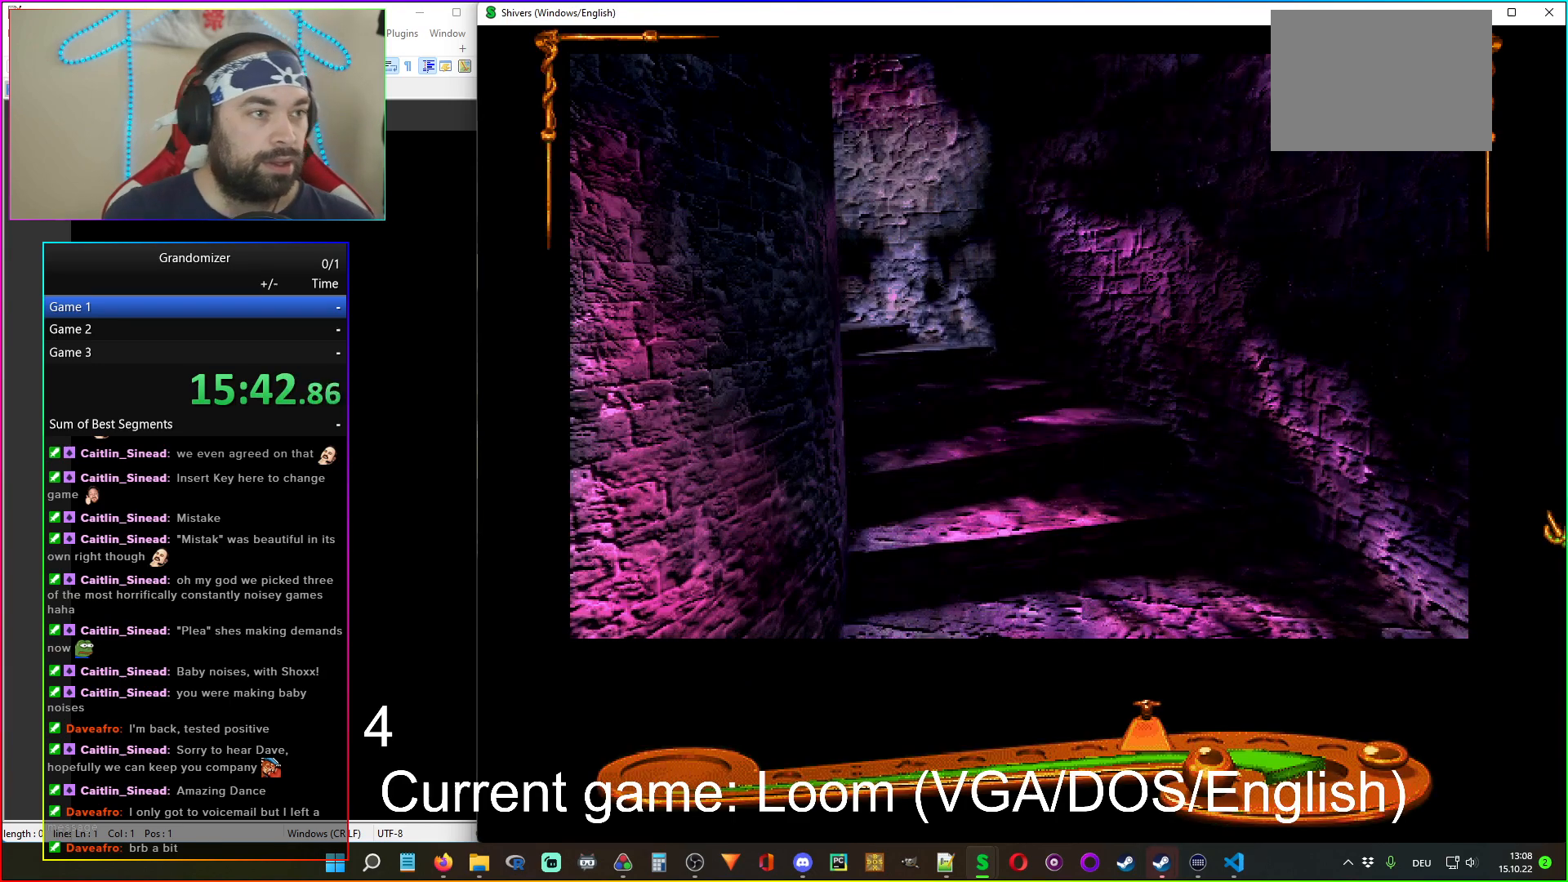
{"keys": [], "mouse": ["left"], "events": [[300, "mouse_left", "down"], [383, "mouse_left", "up"], [500, "mouse_left", "down"]]}
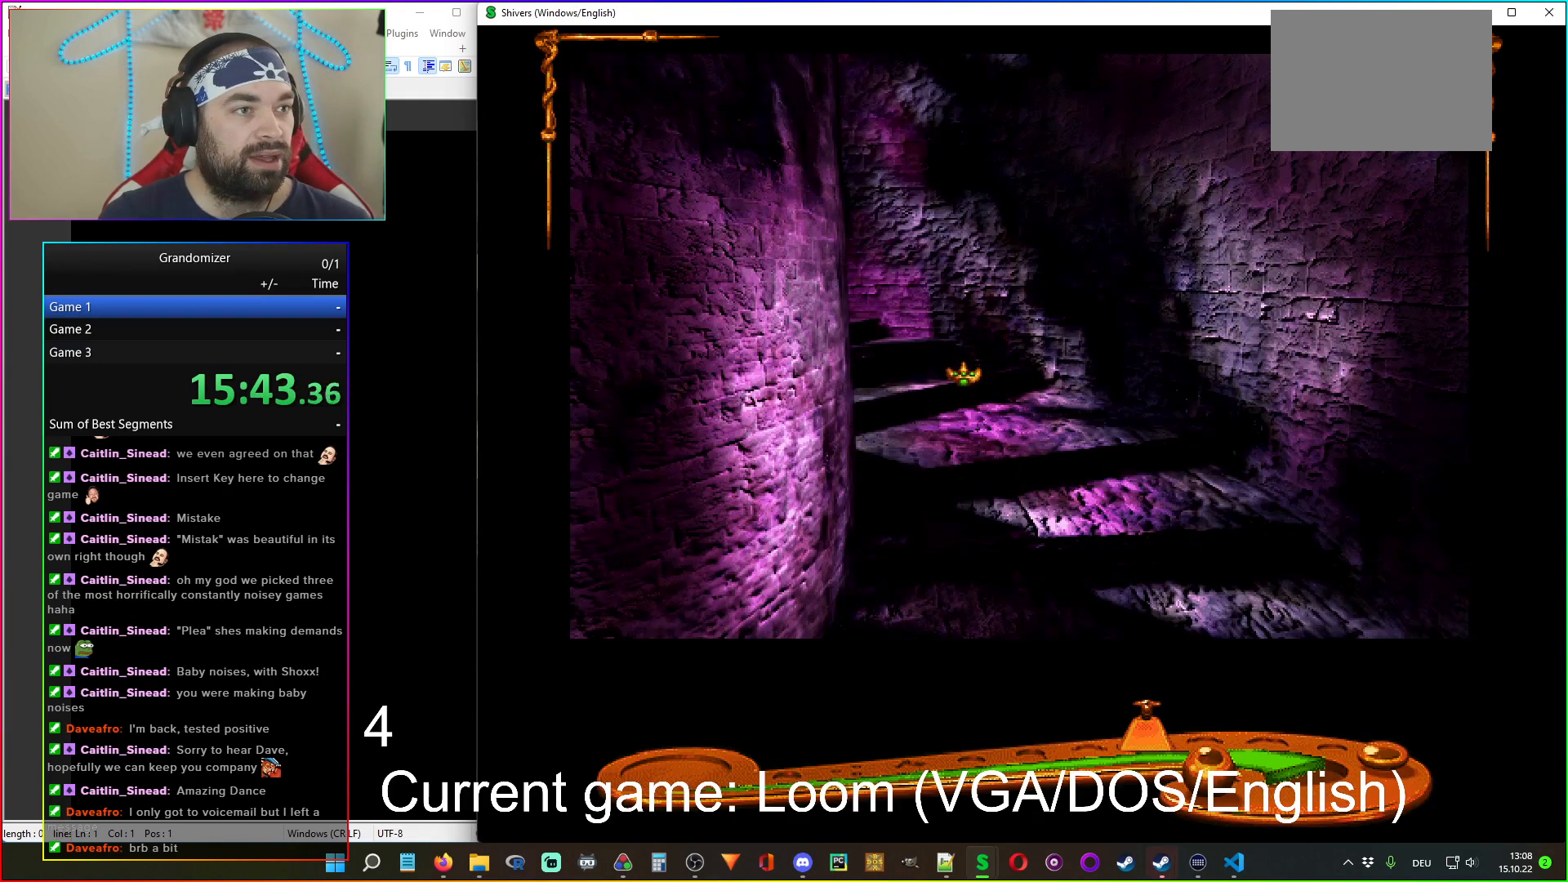
{"keys": [], "mouse": [], "events": [[133, "mouse_left", "up"], [183, "mouse_right", "down"], [200, "mouse_left", "down"], [250, "mouse_right", "up"], [300, "mouse_left", "up"]]}
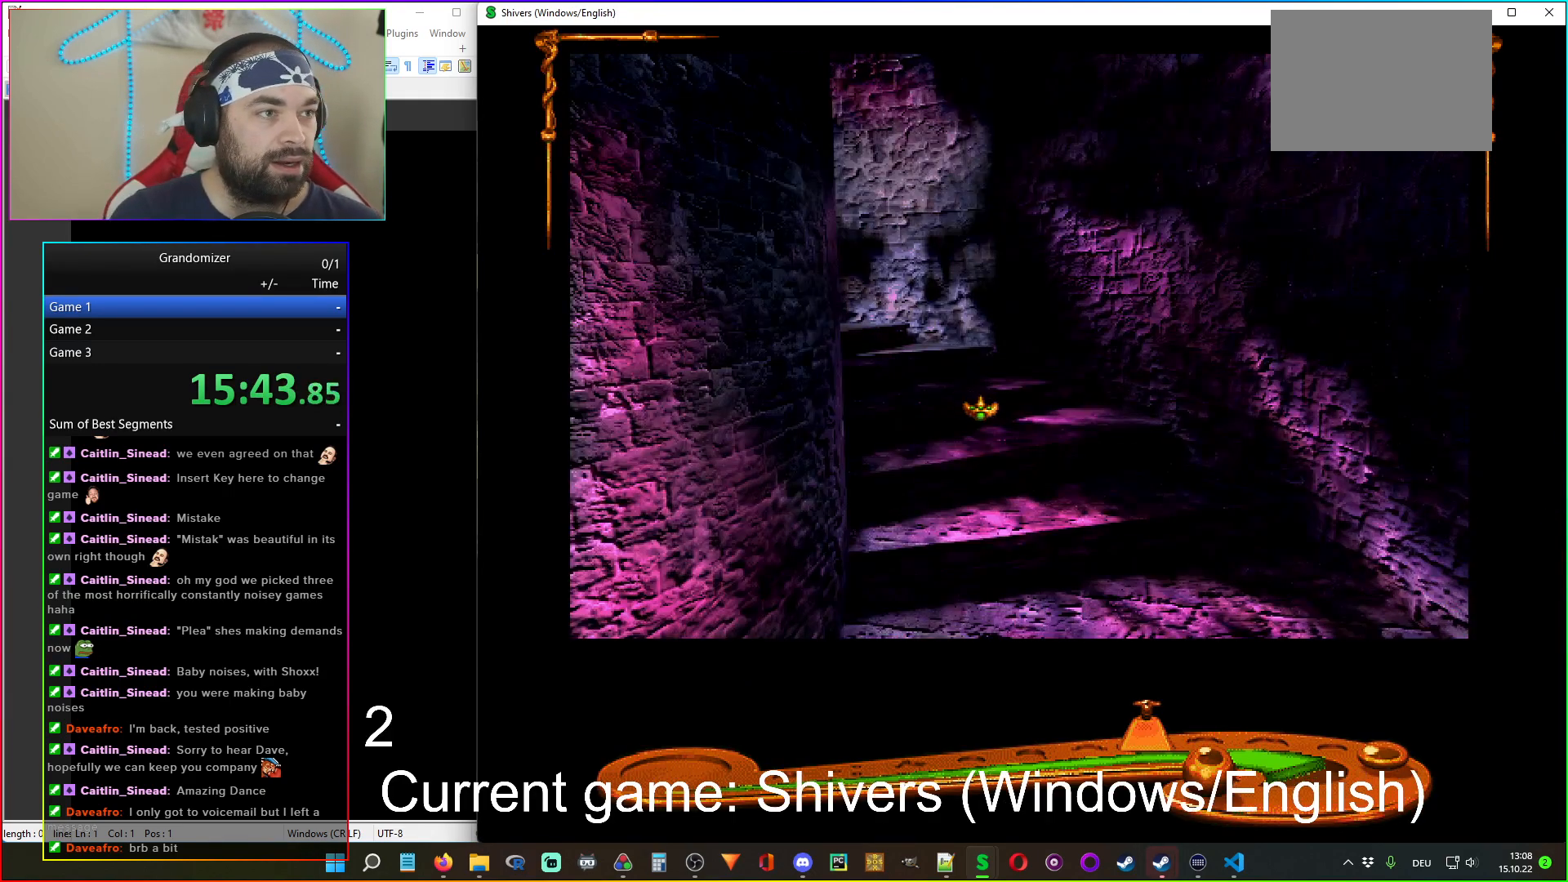
{"keys": [], "mouse": [], "events": [[50, "mouse_left", "down"], [150, "mouse_left", "up"], [217, "mouse_left", "down"], [300, "mouse_left", "up"]]}
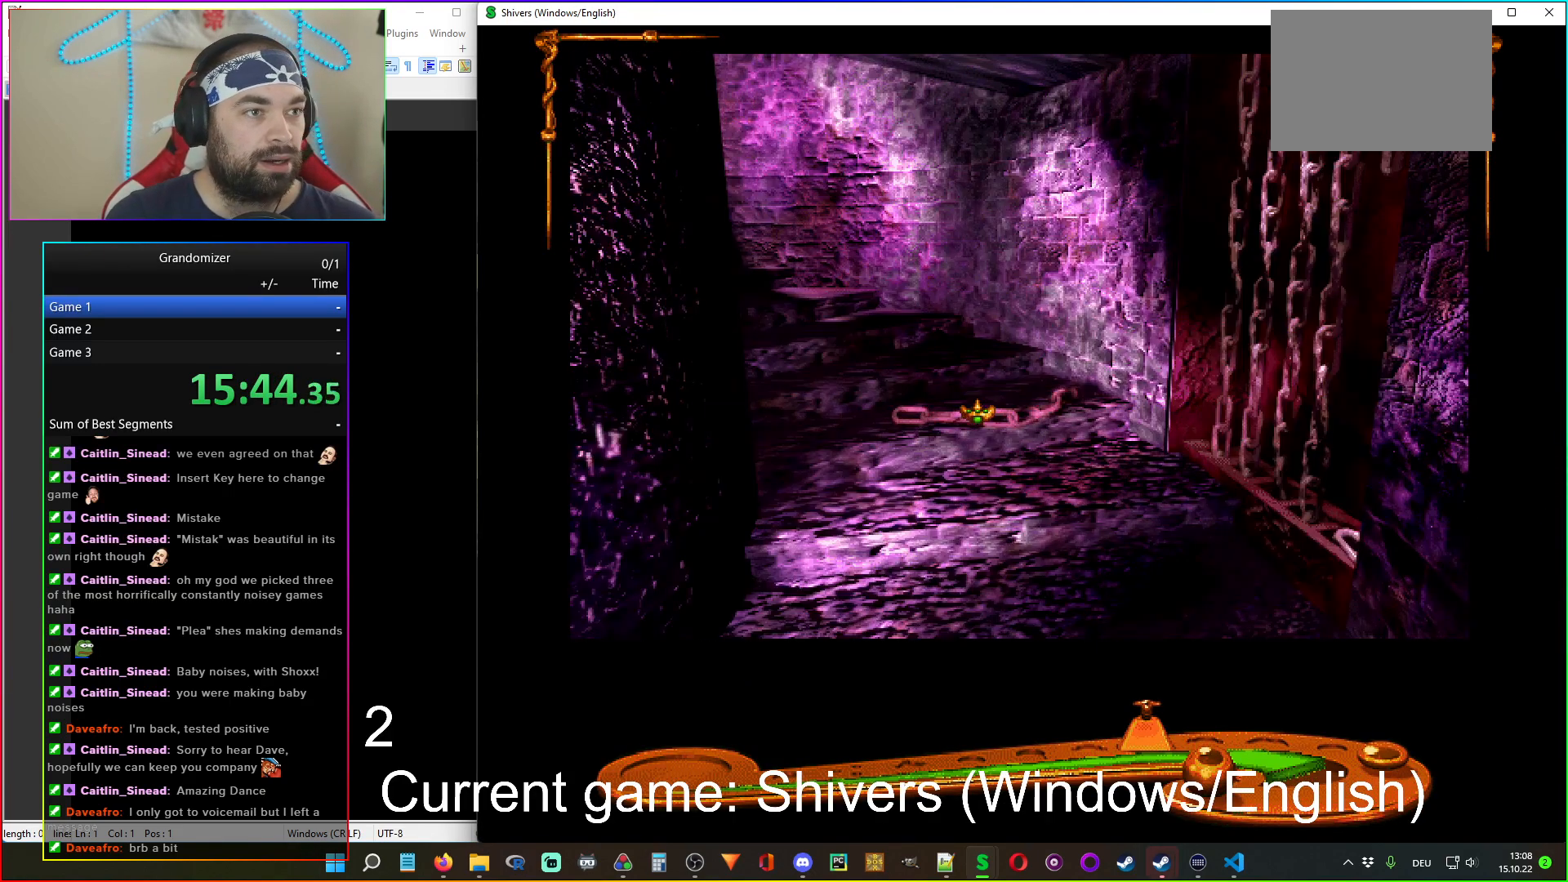
{"keys": [], "mouse": [], "events": [[267, "mouse_left", "down"], [400, "mouse_left", "up"]]}
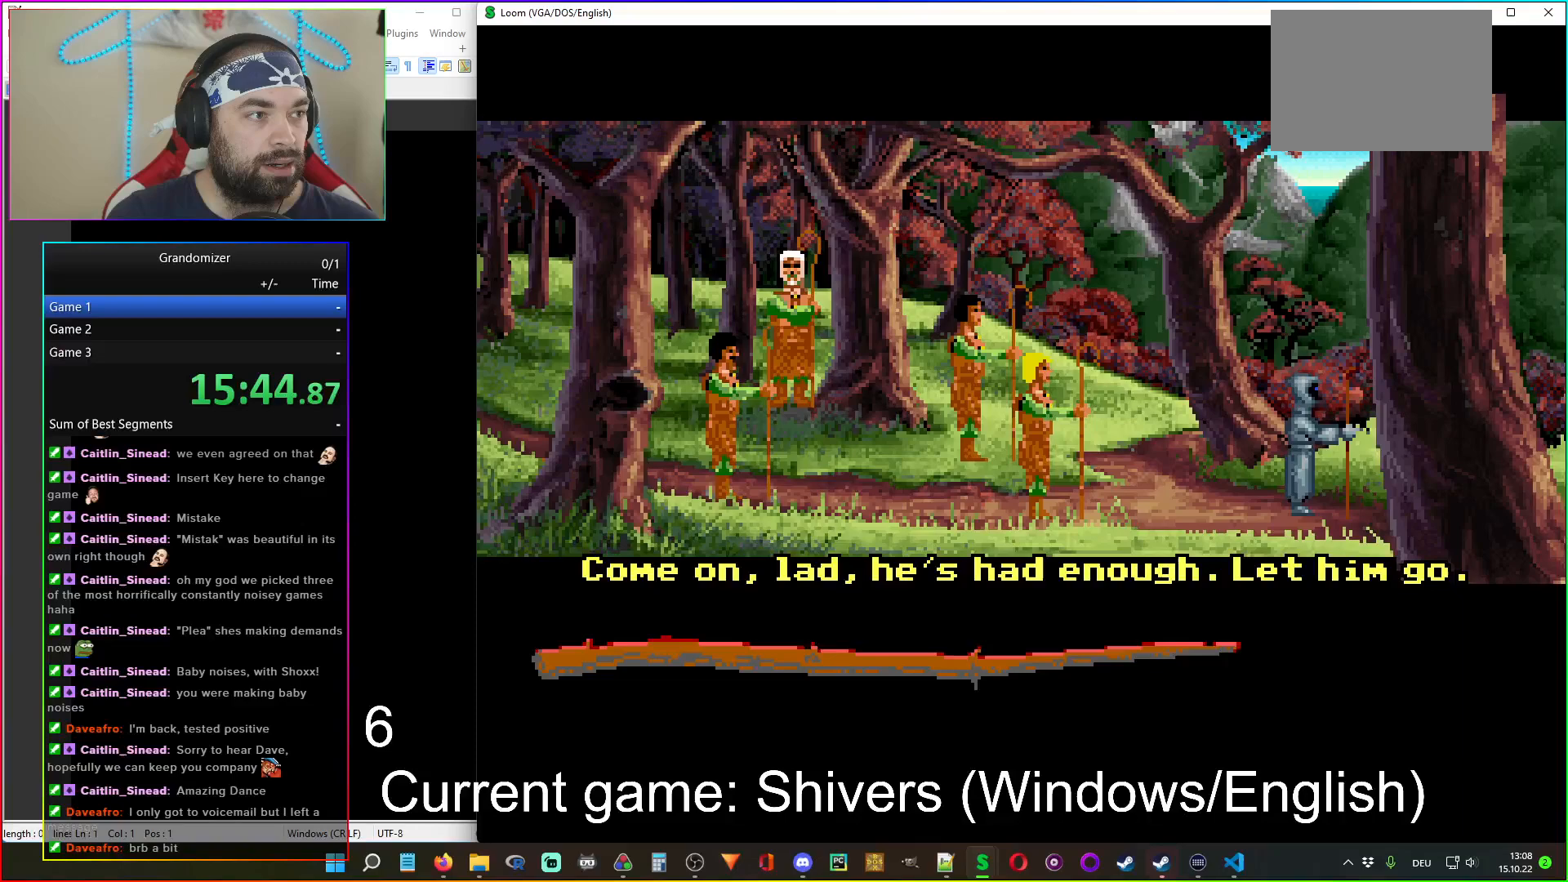
{"keys": [], "mouse": [], "events": []}
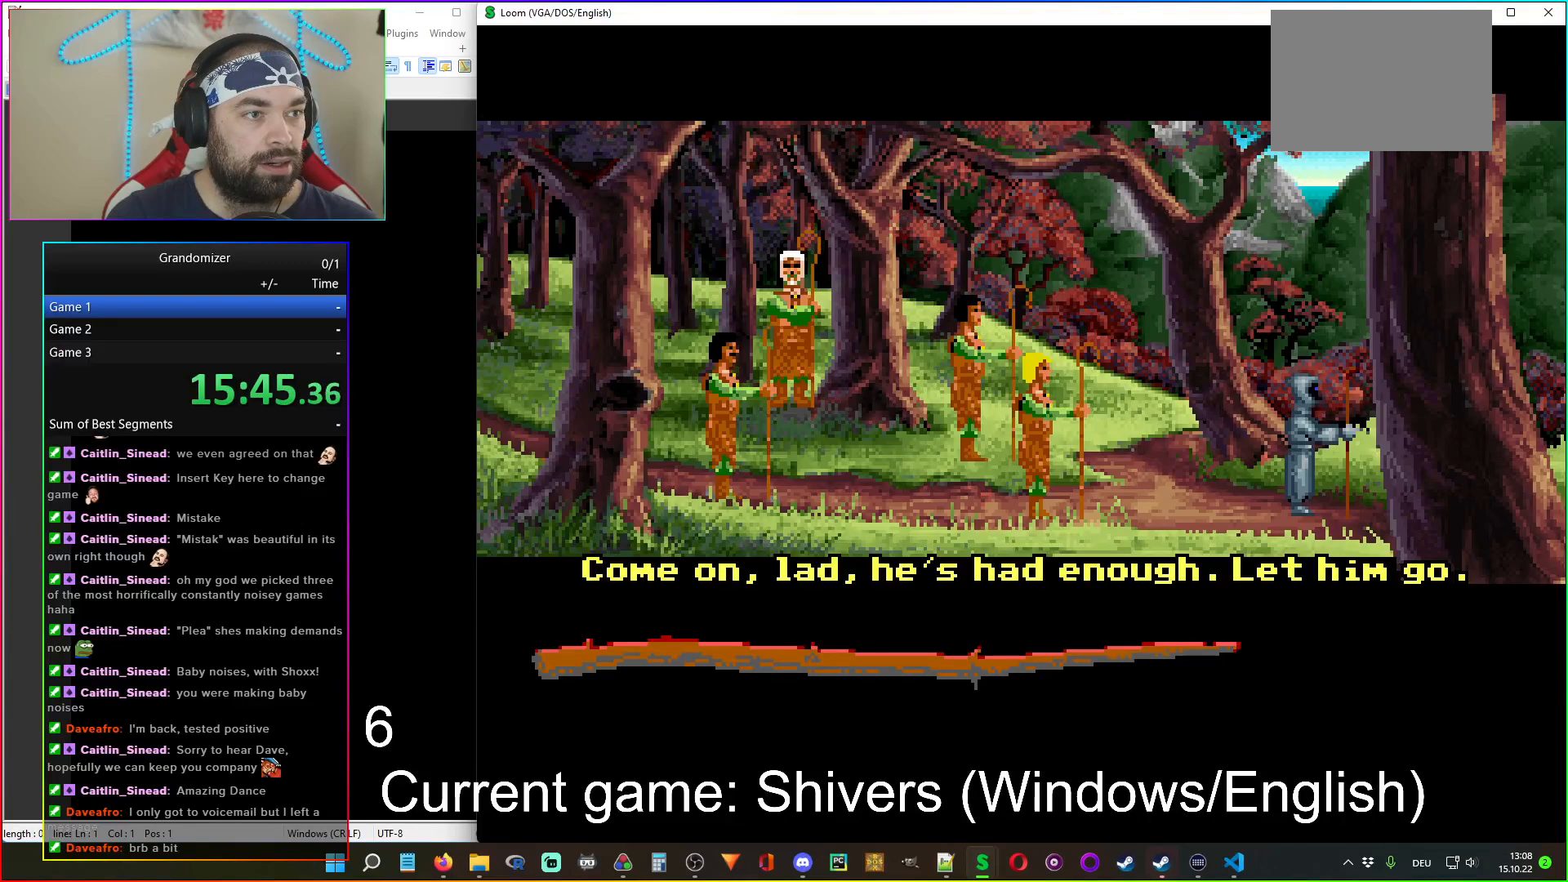
{"keys": [], "mouse": [], "events": []}
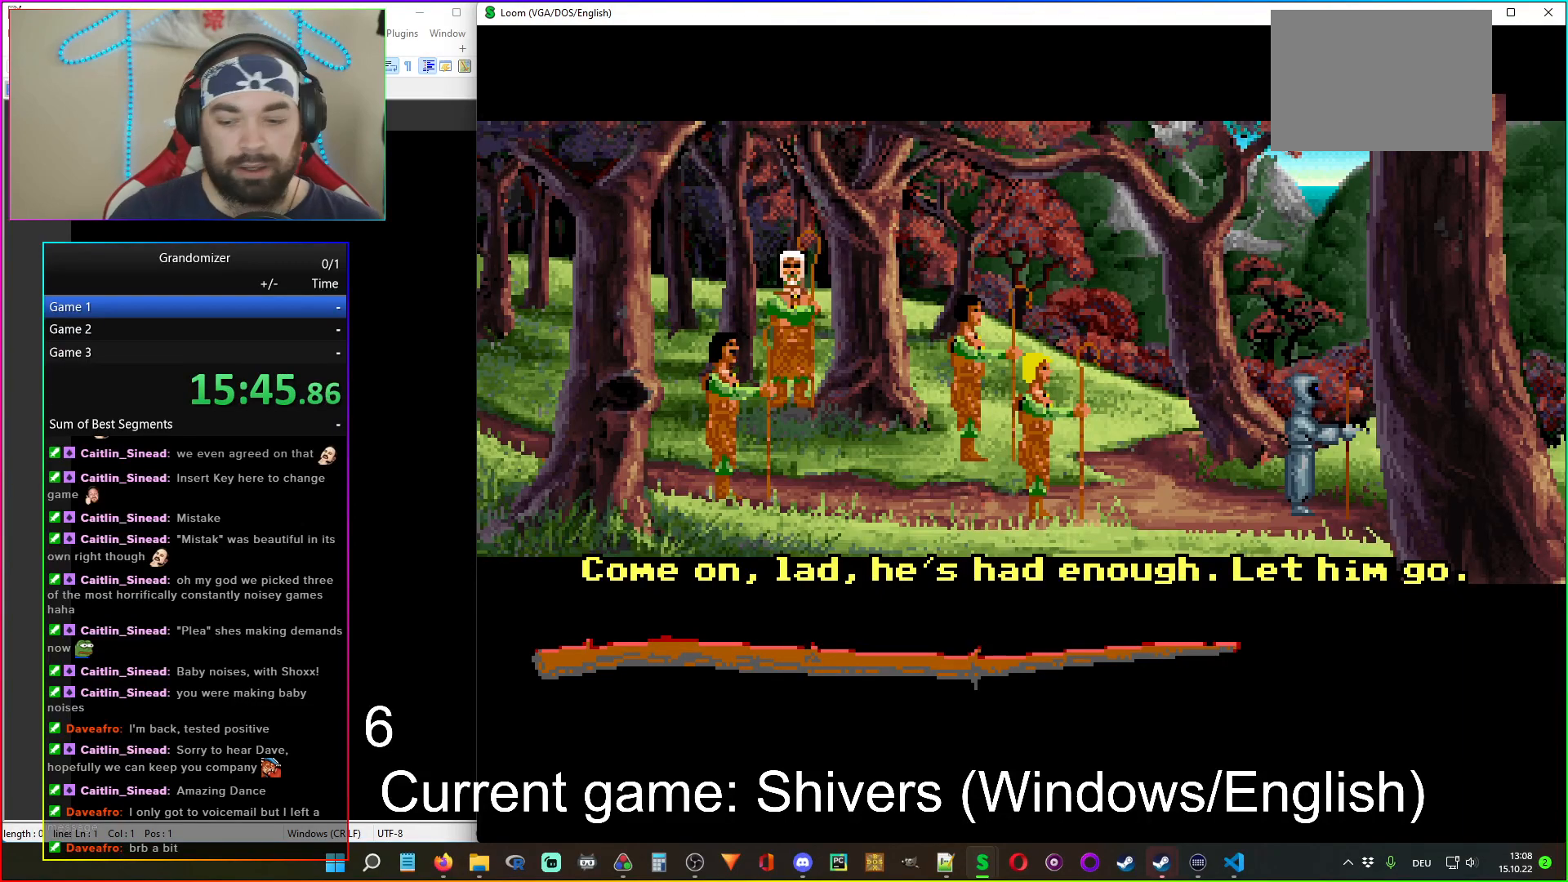
{"keys": [], "mouse": [], "events": []}
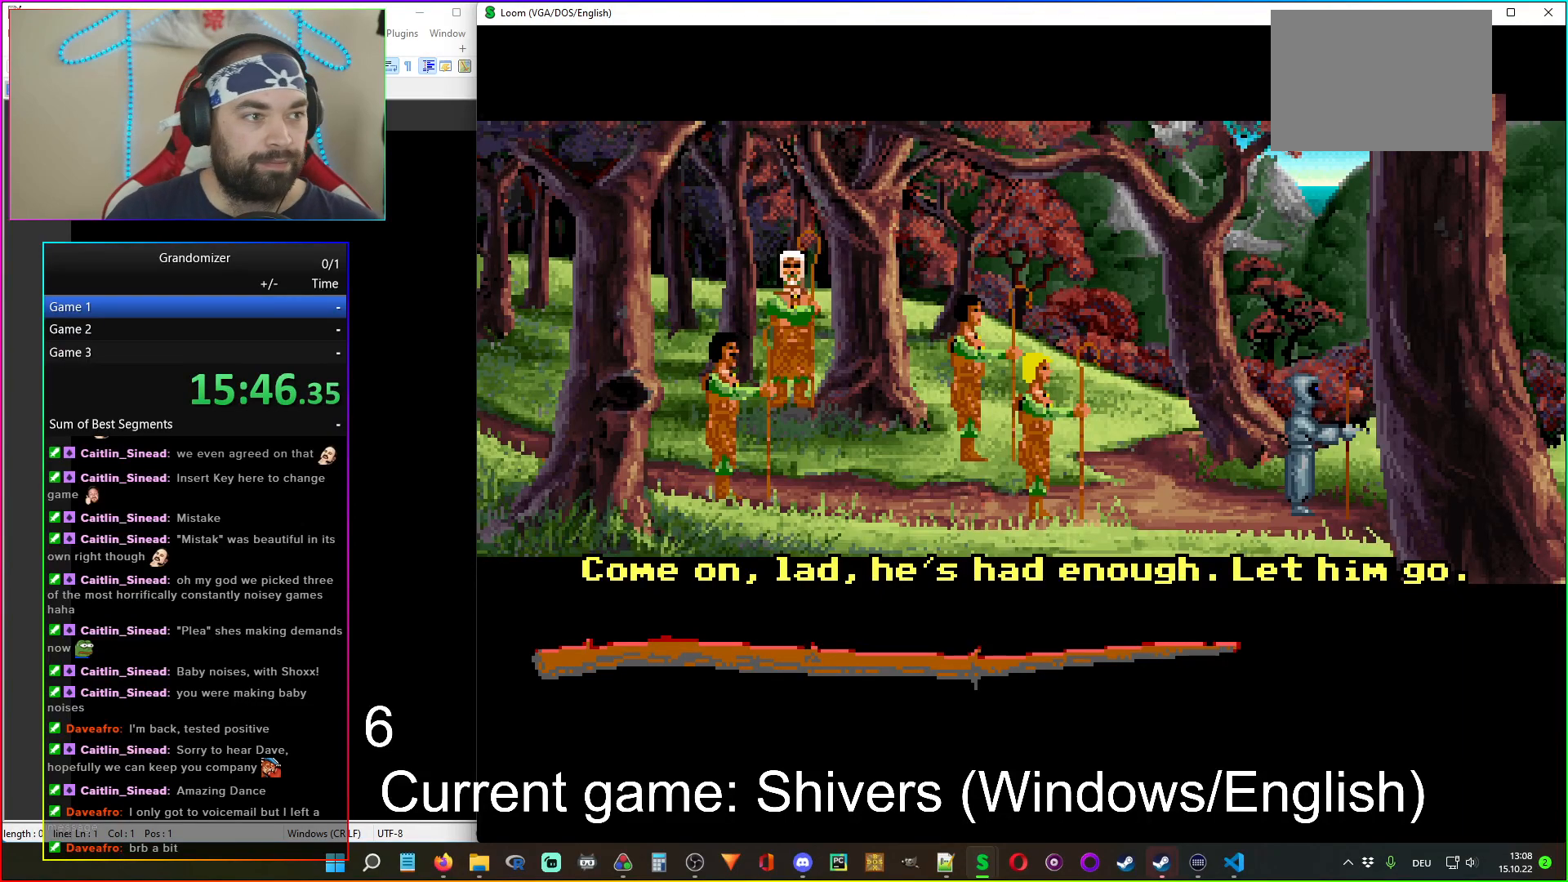
{"keys": [], "mouse": [], "events": [[117, "mouse_left", "down"], [217, "mouse_left", "up"]]}
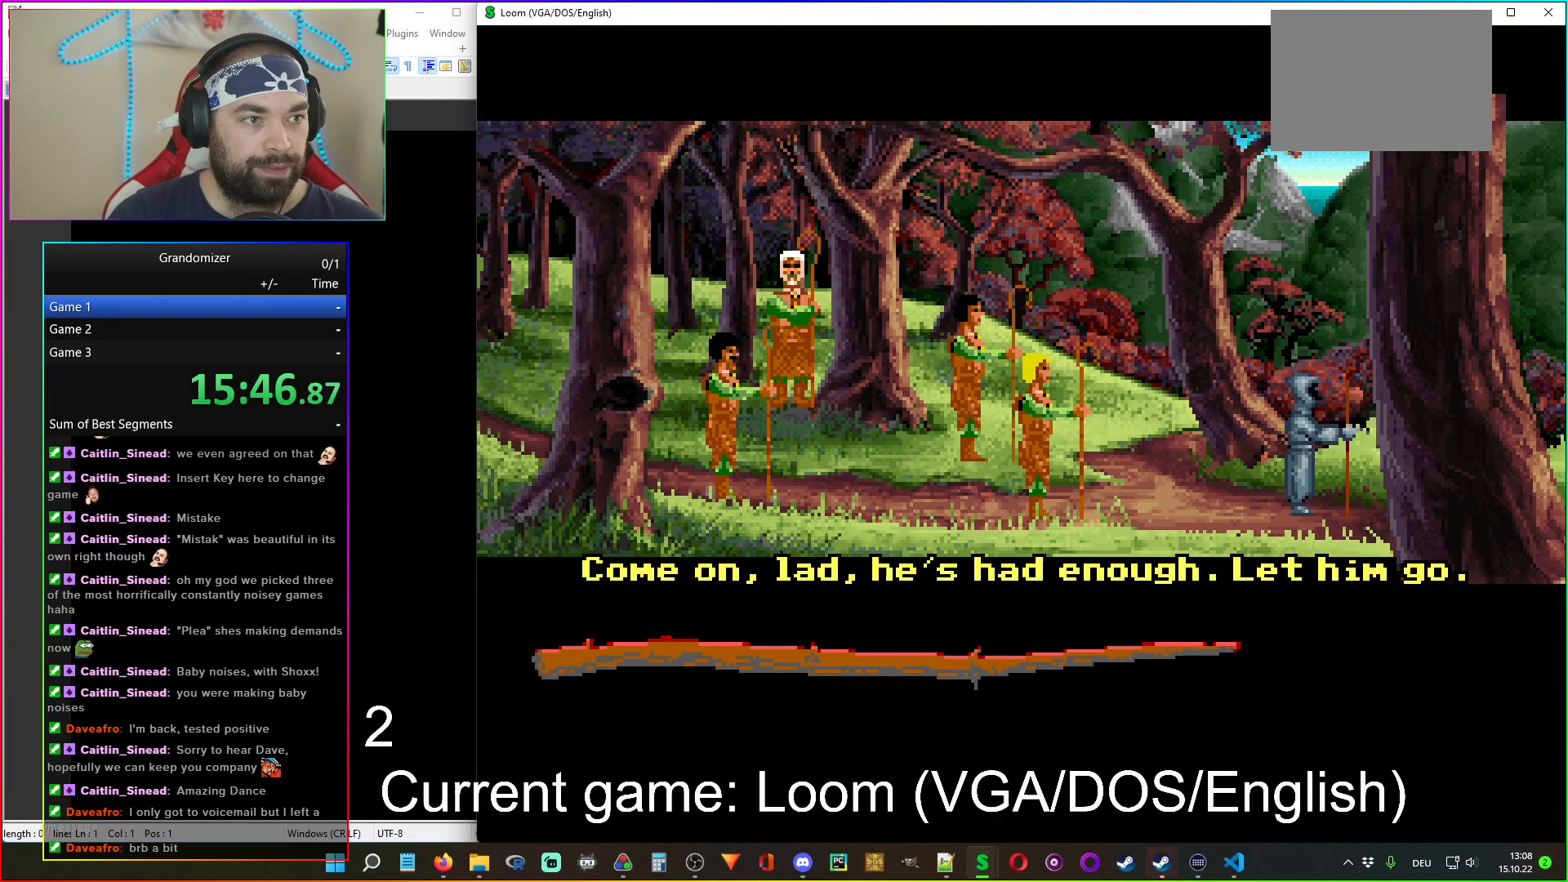
{"keys": [], "mouse": [], "events": []}
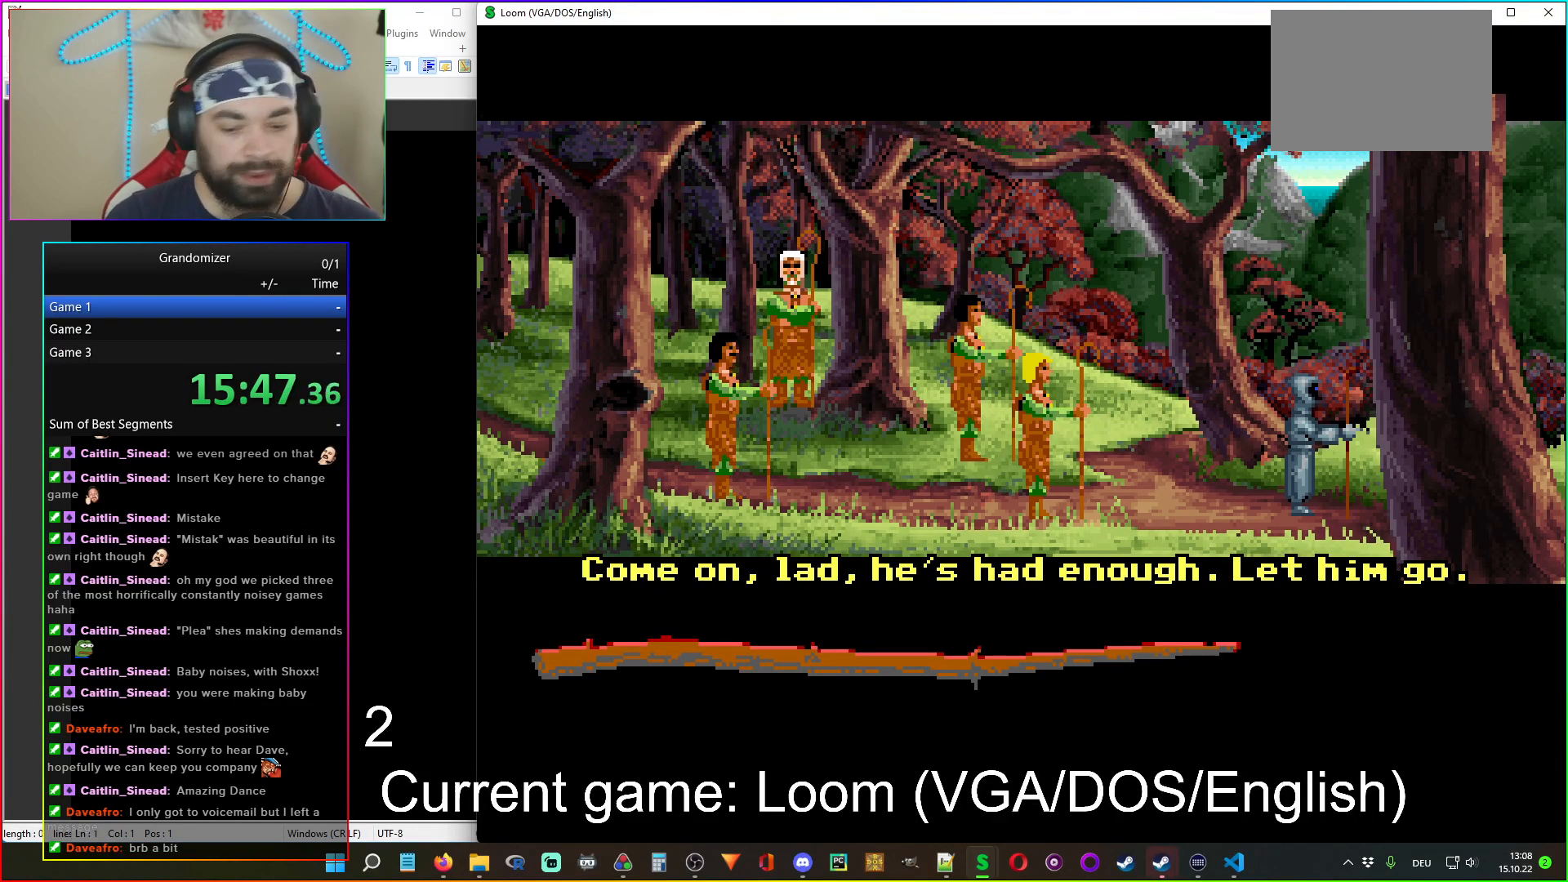
{"keys": [], "mouse": [], "events": []}
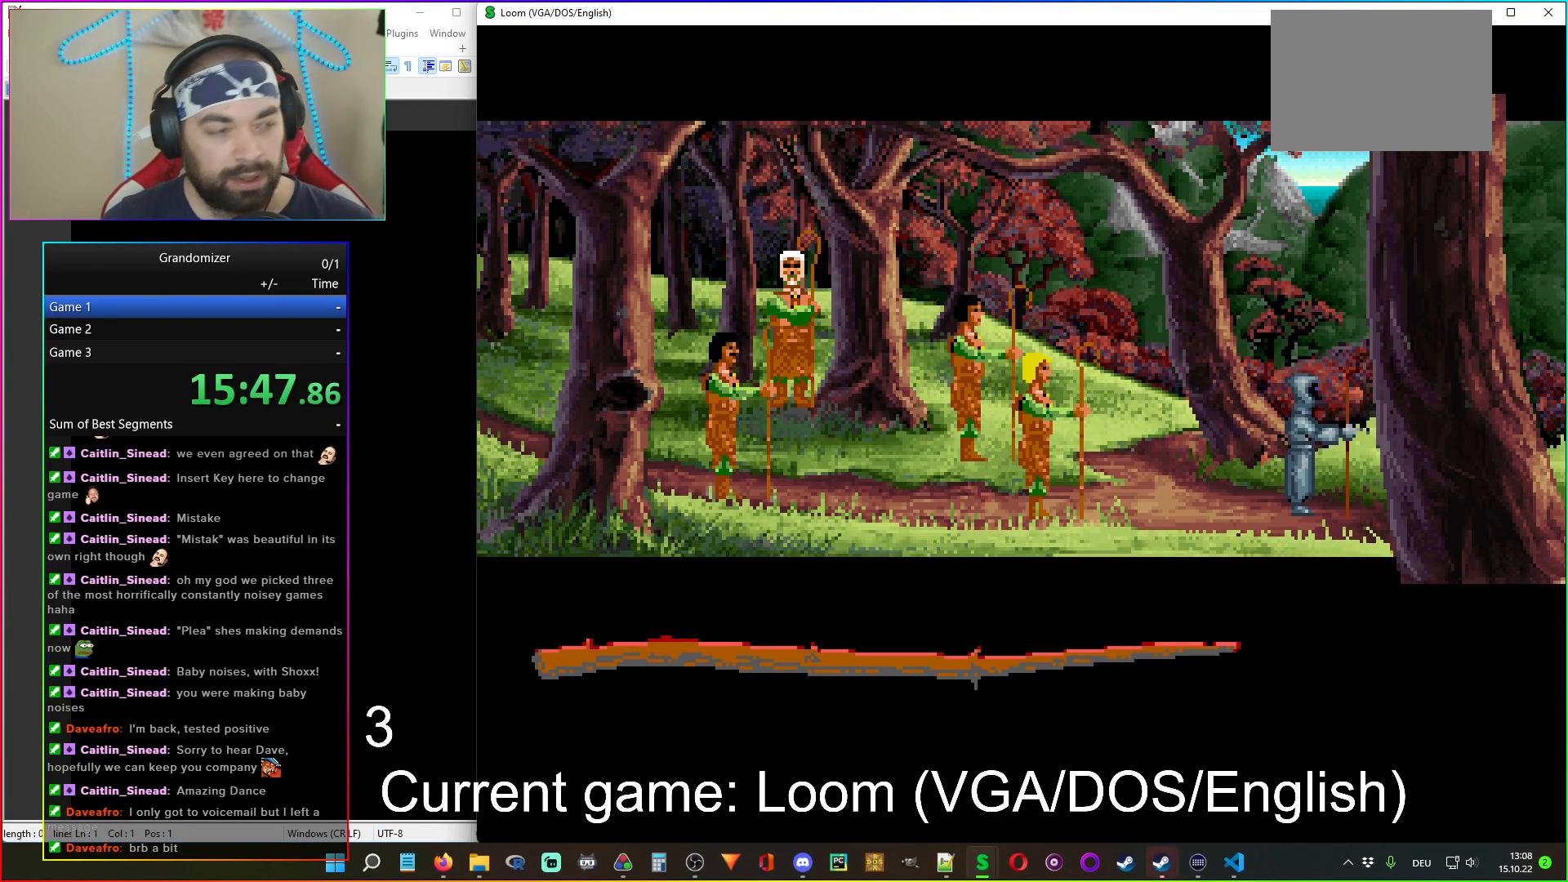
{"keys": [], "mouse": [], "events": []}